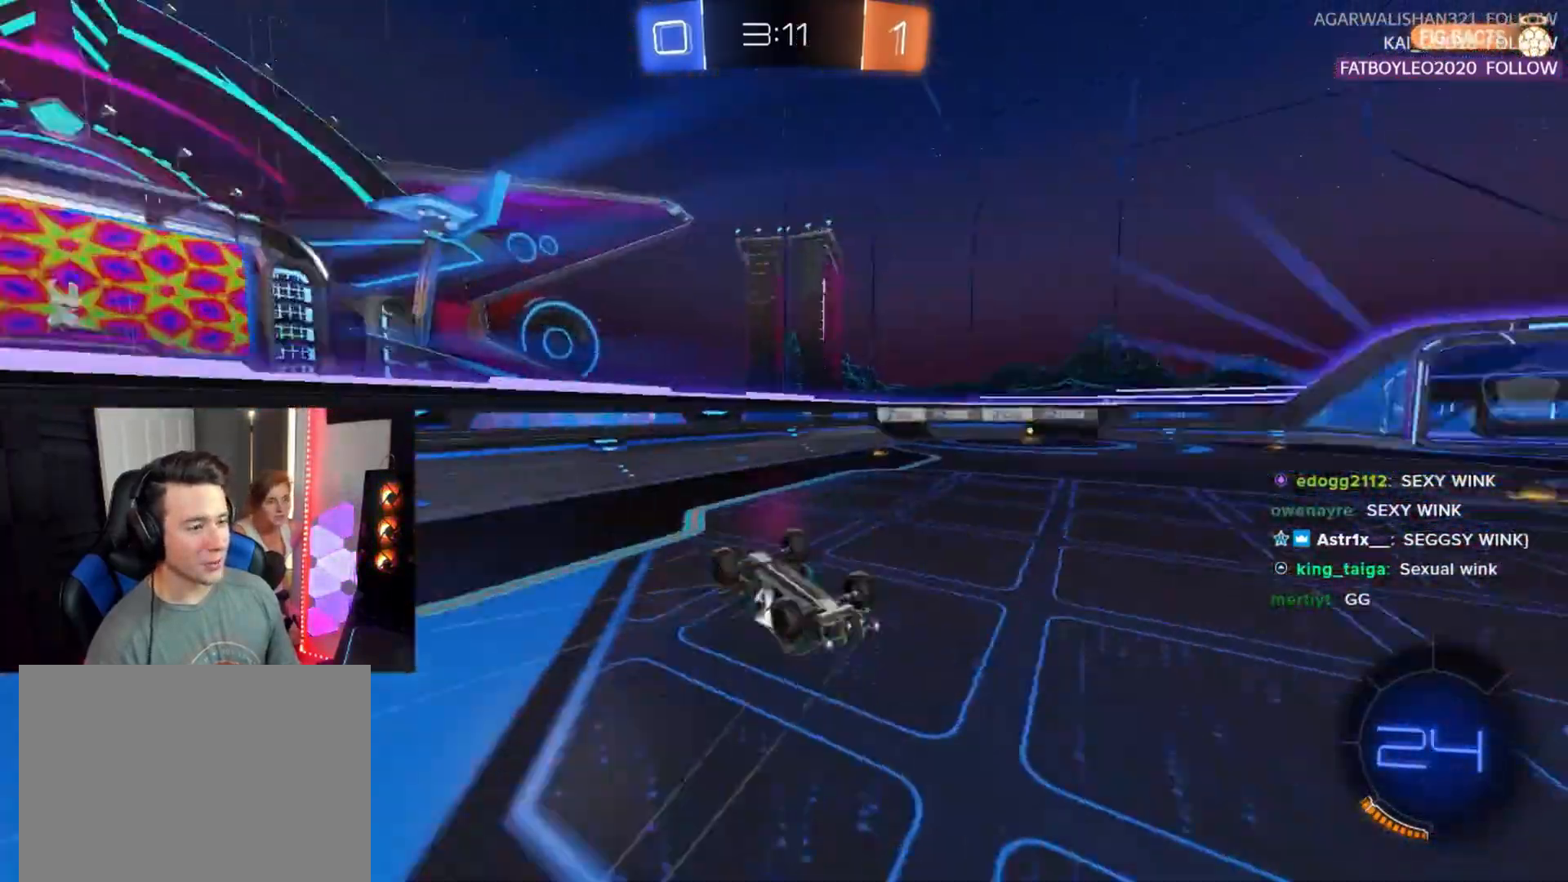
Gameplay with a controller (PlayStation layout); each line is a JSON object with the inputs held at the frame after it. "events" lists button and stick changes between this image and that frame as [ms after this image, input, new state], when the widget could be followed in between. Not read: SELECT START right_stick.
{"buttons": ["R2"], "left_stick": "center", "events": [[133, "left_stick", "left"], [400, "left_stick", "center"]]}
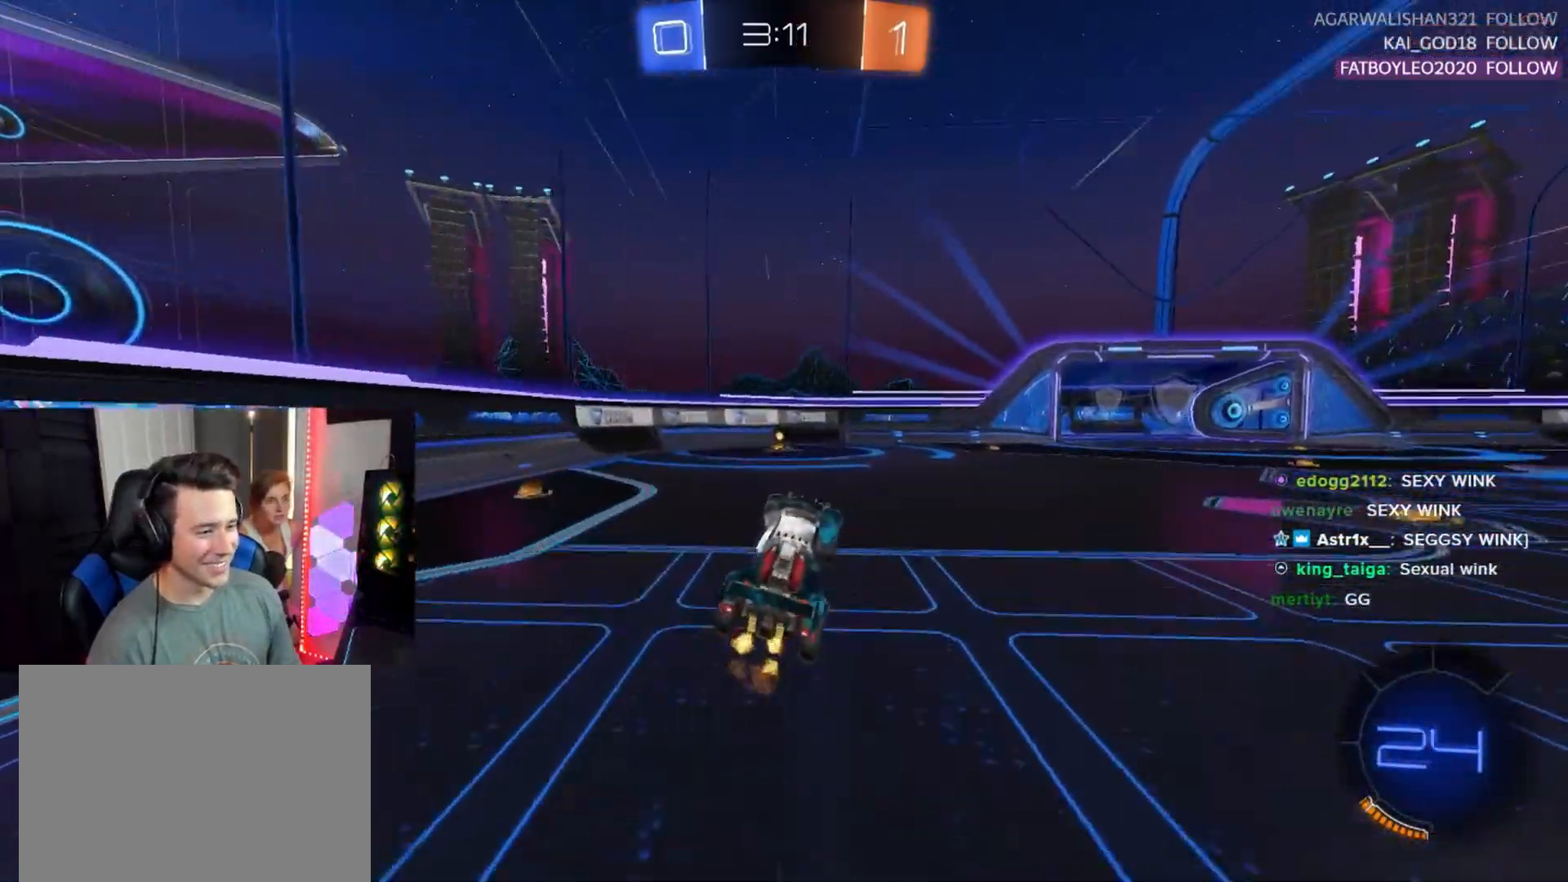
{"buttons": ["R2"], "left_stick": "center", "events": [[117, "TRIANGLE", "down"], [183, "R1", "down"], [217, "TRIANGLE", "up"], [383, "left_stick", "left"], [400, "R1", "up"], [467, "left_stick", "center"]]}
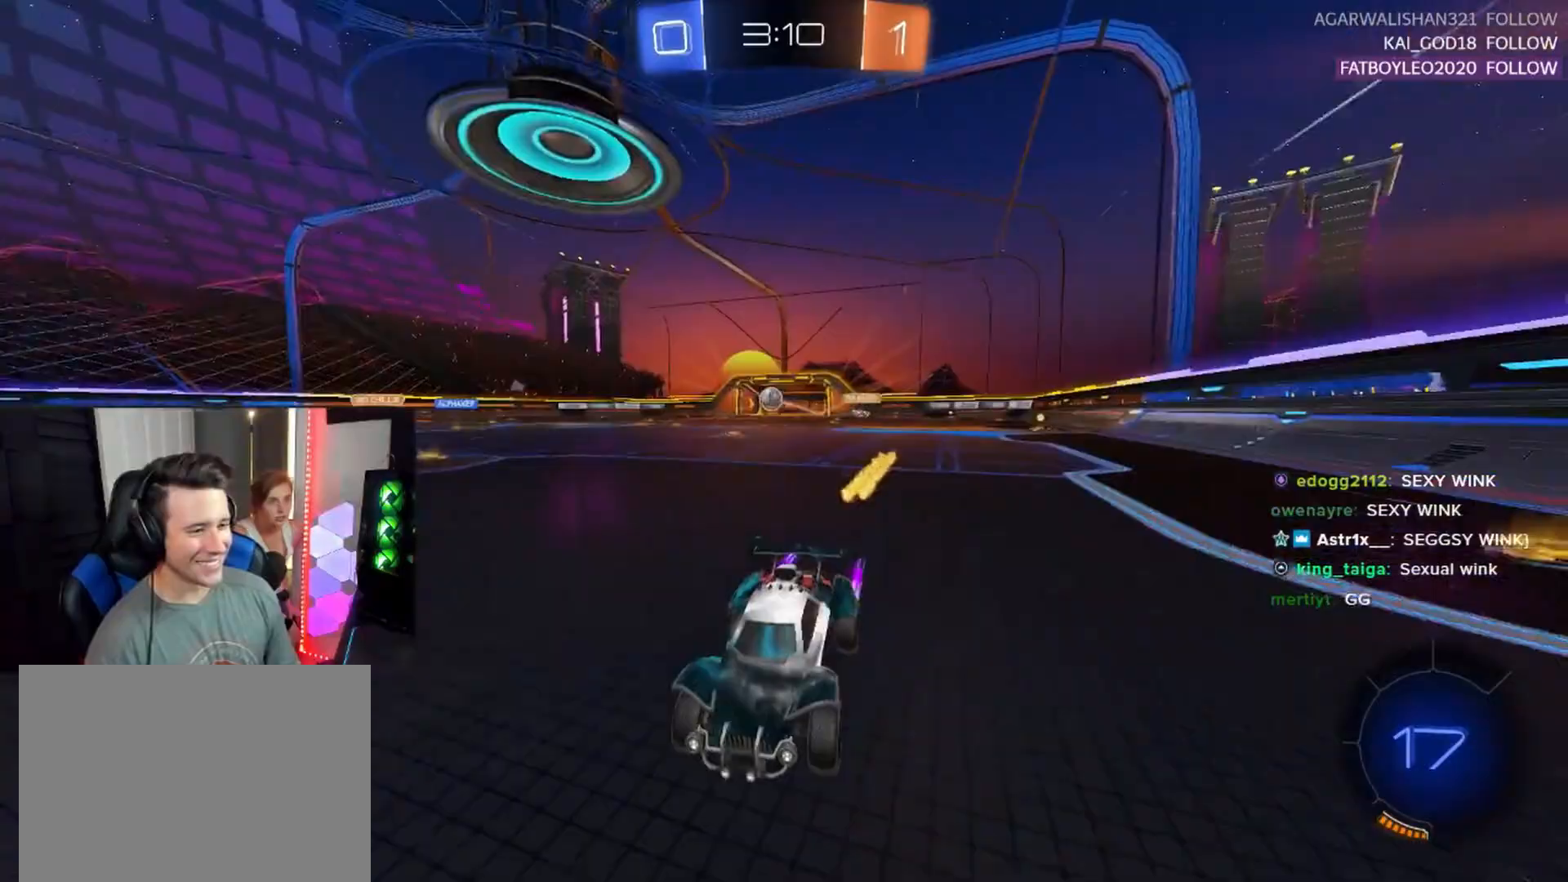
{"buttons": ["R1", "R2"], "left_stick": "right", "events": [[100, "left_stick", "right"], [267, "SQUARE", "down"], [367, "SQUARE", "up"], [383, "R1", "down"]]}
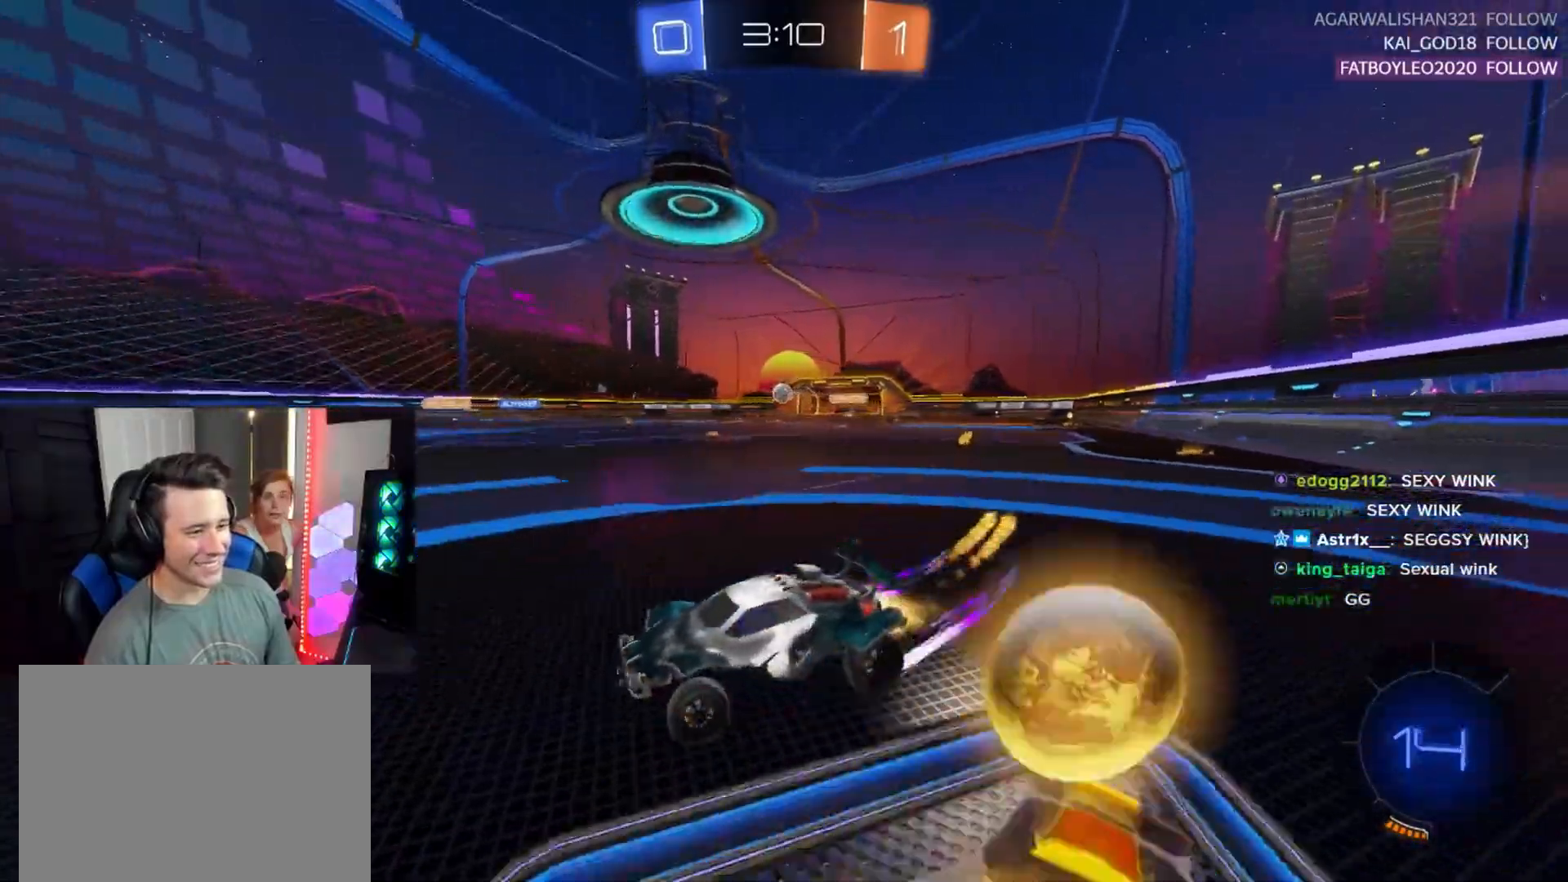
{"buttons": ["R1", "R2"], "left_stick": "right", "events": []}
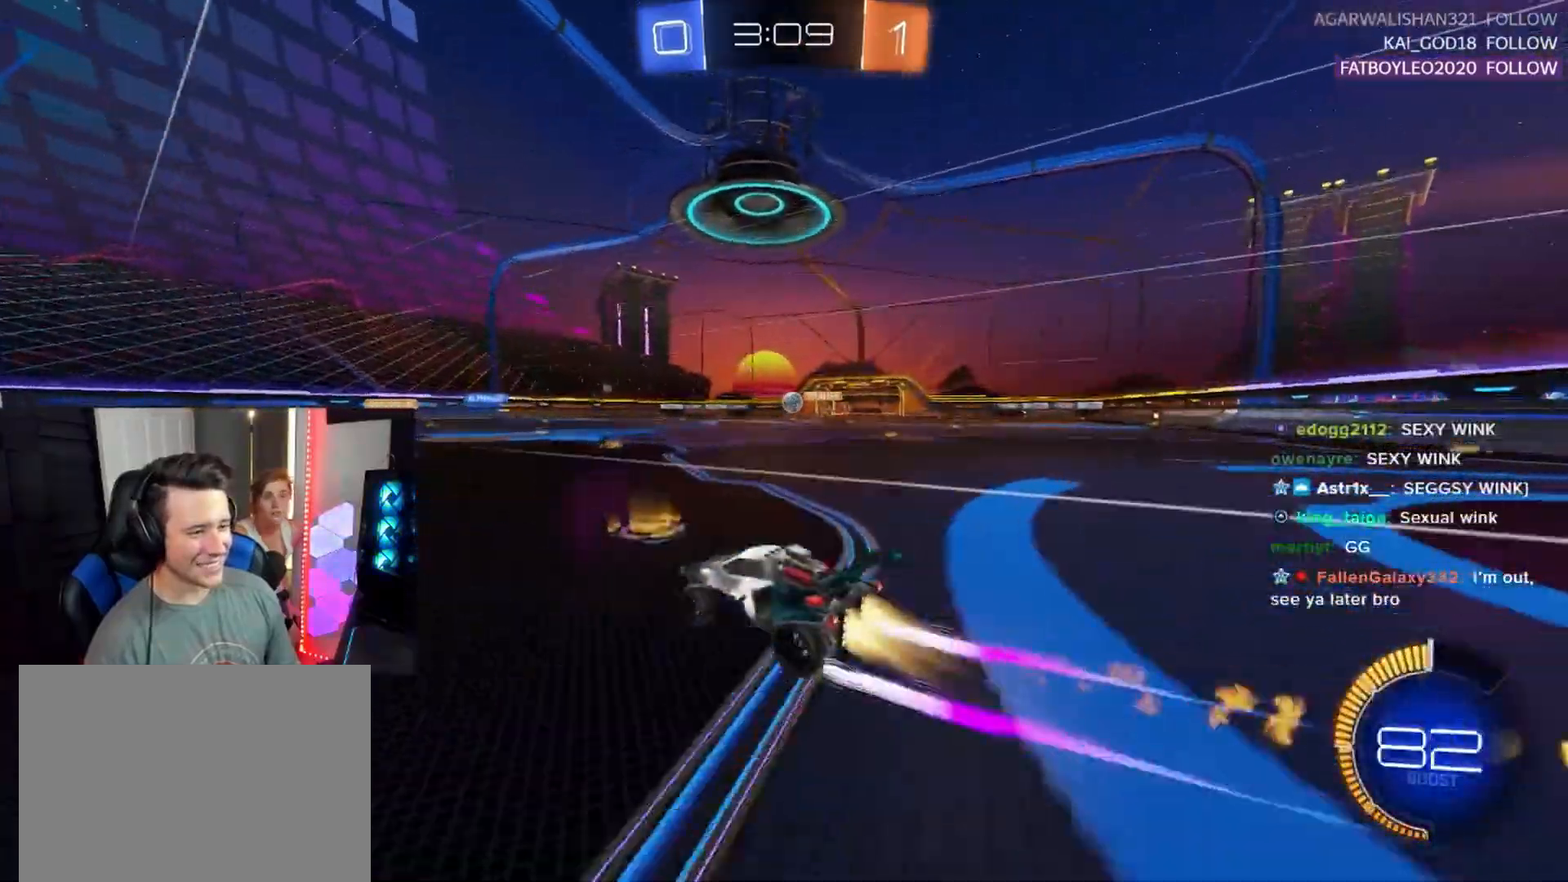
{"buttons": ["R2"], "left_stick": "center", "events": [[117, "left_stick", "center"], [267, "R1", "up"]]}
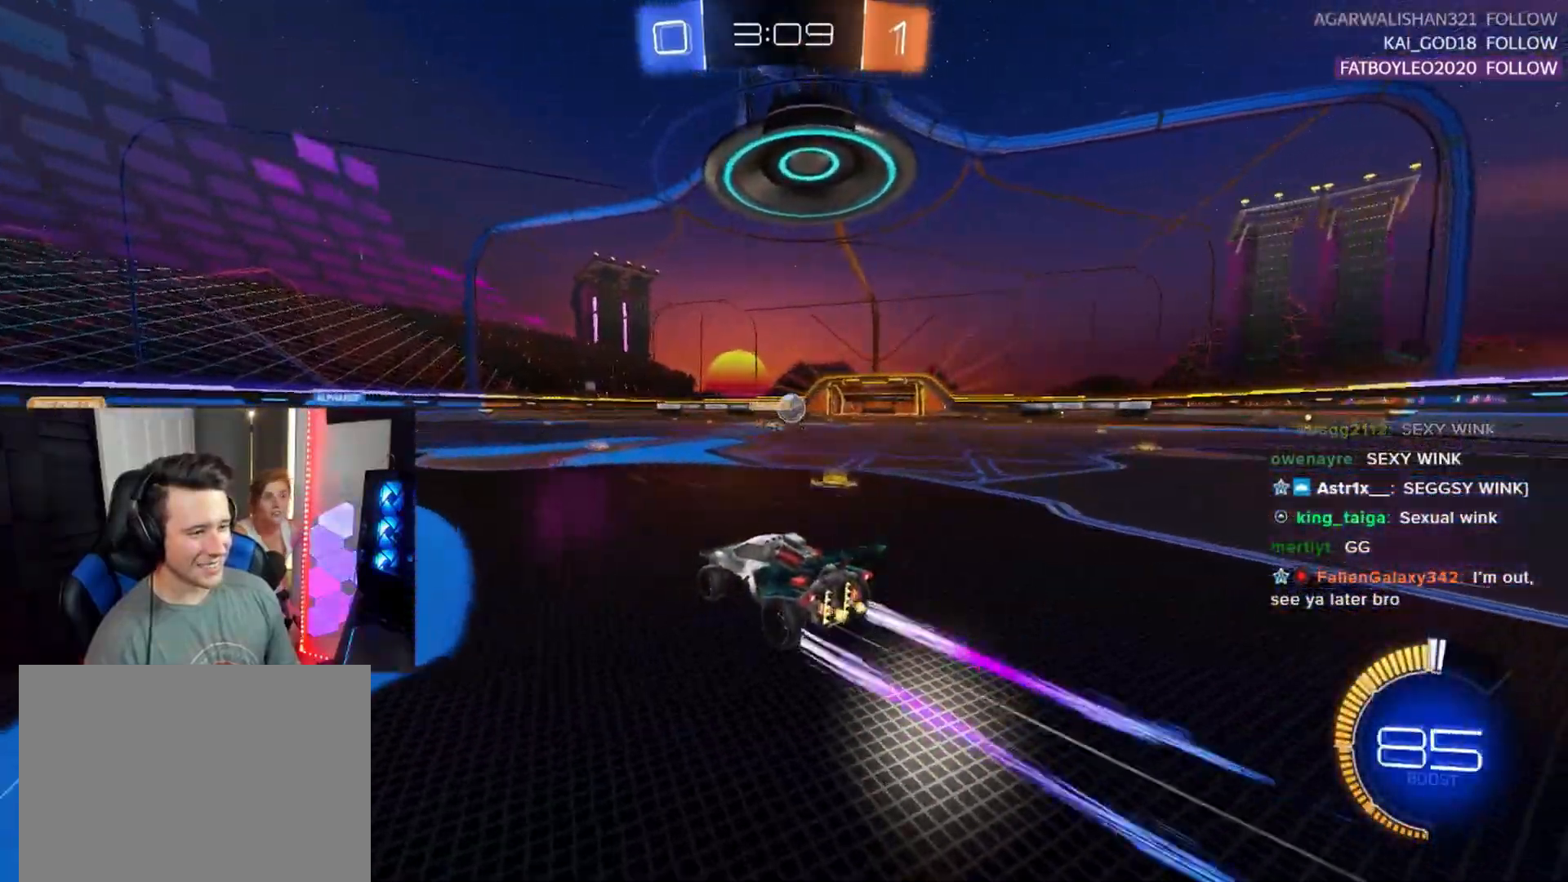
{"buttons": ["R2"], "left_stick": "center", "events": [[100, "left_stick", "right"], [250, "left_stick", "center"]]}
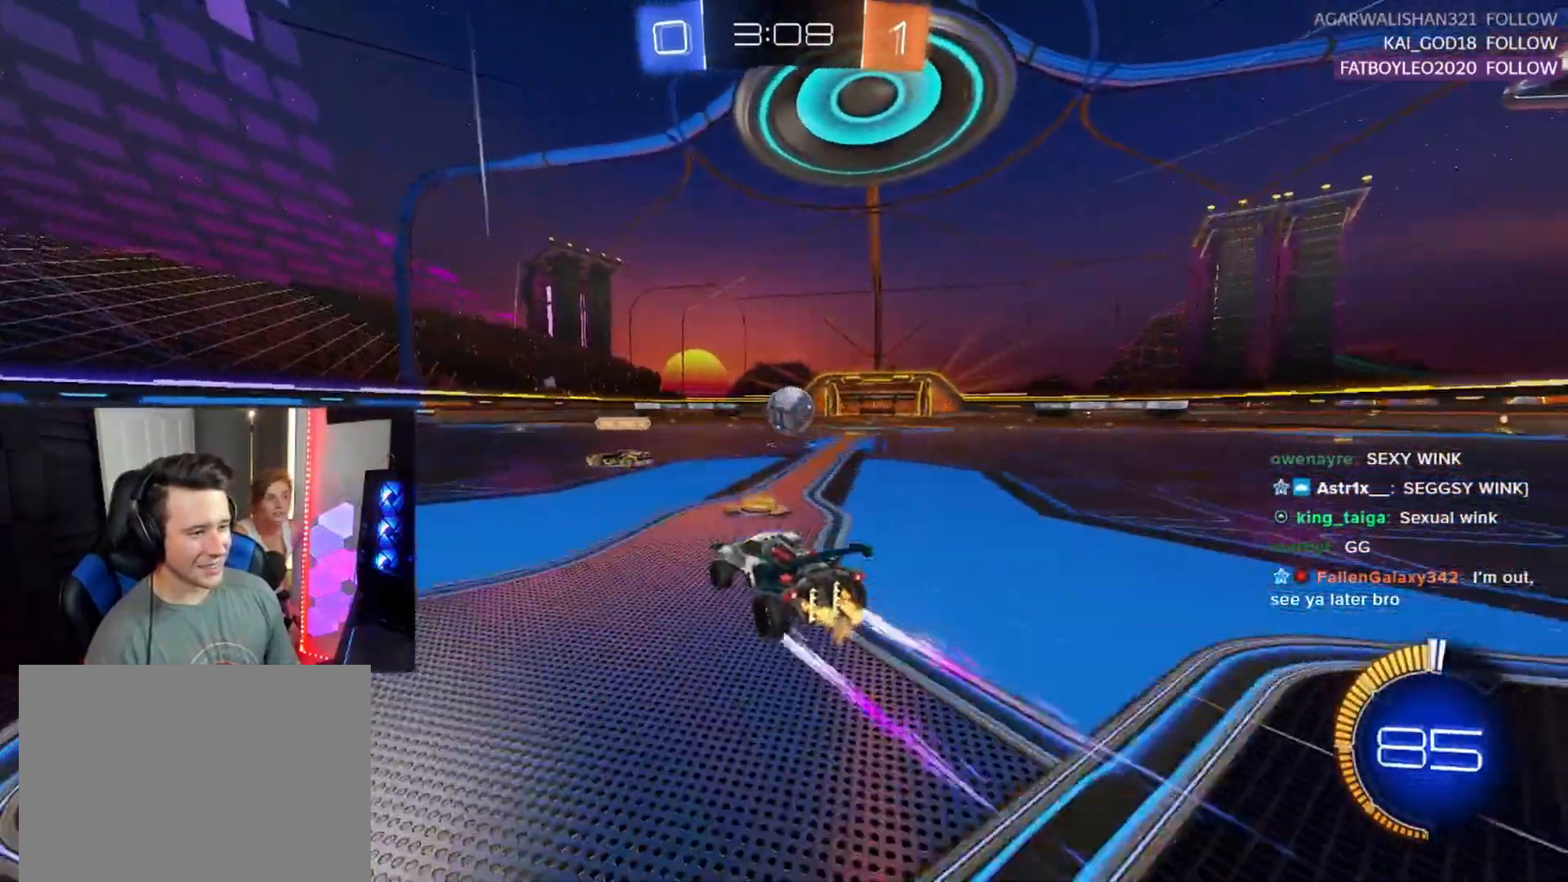
{"buttons": ["R1", "R2"], "left_stick": "center", "events": [[67, "L2", "down"], [83, "R2", "up"], [83, "left_stick", "up-left"], [250, "left_stick", "up-right"], [333, "R2", "down"], [367, "L2", "up"], [467, "left_stick", "center"], [483, "R1", "down"]]}
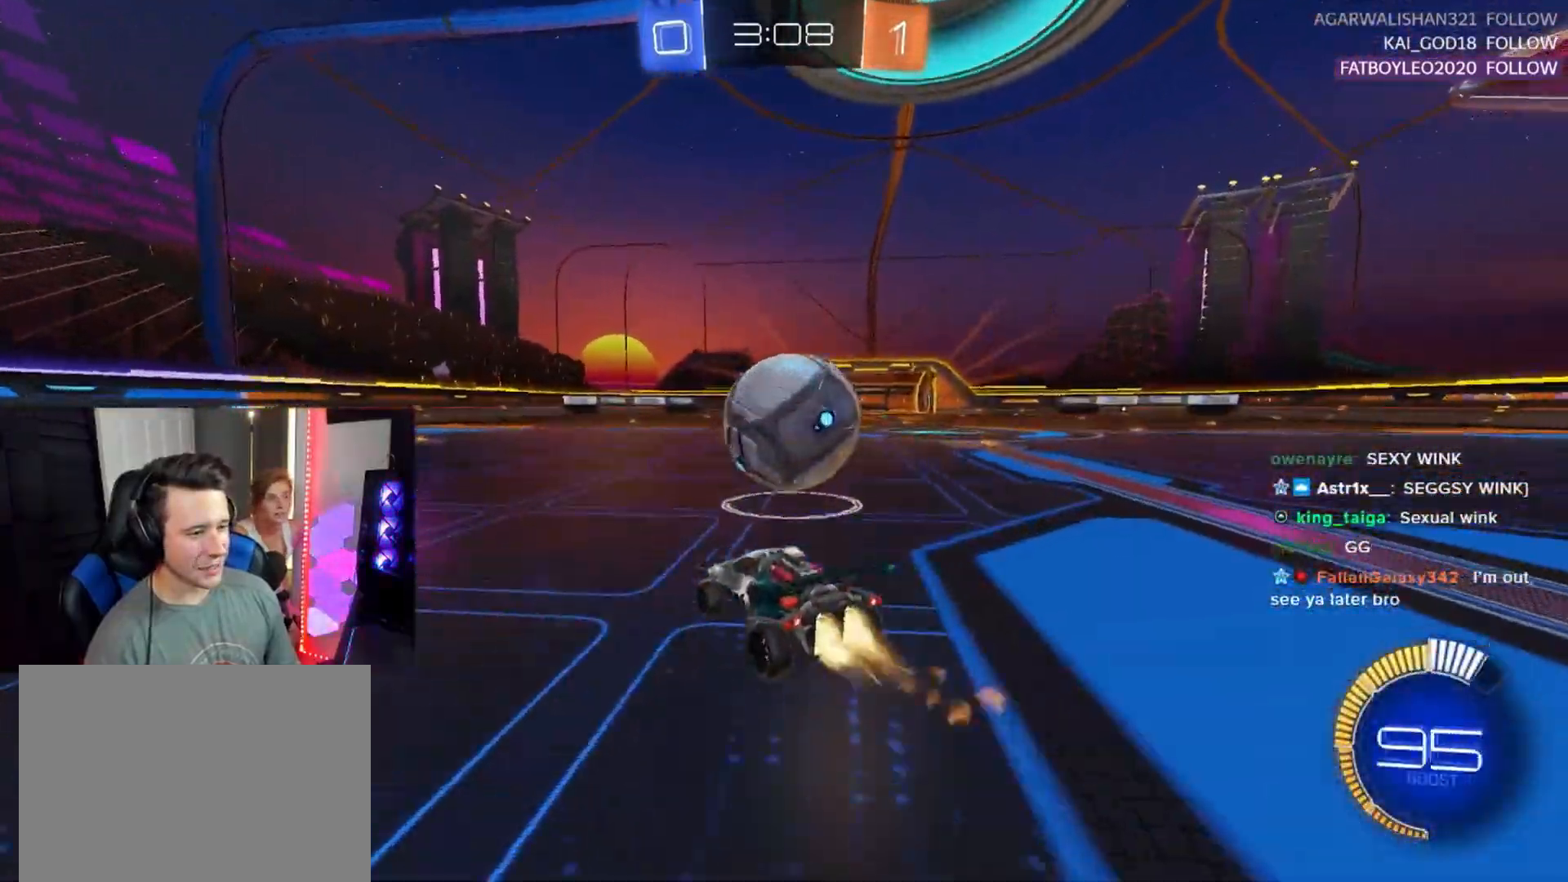
{"buttons": ["R1", "R2"], "left_stick": "center", "events": [[117, "left_stick", "left"], [483, "left_stick", "center"]]}
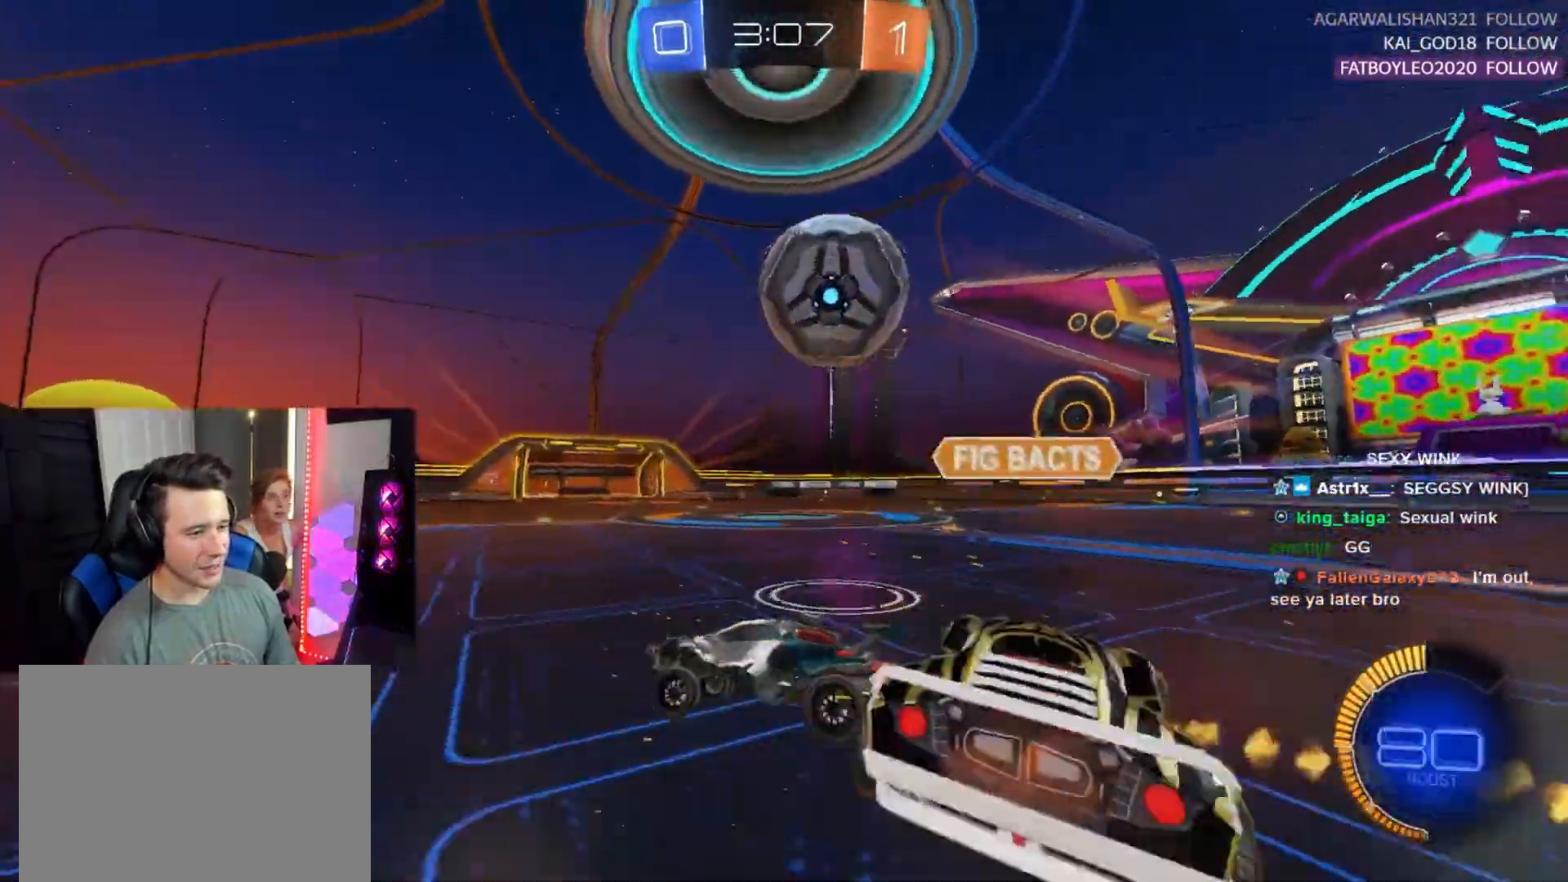
{"buttons": ["R2"], "left_stick": "down-right", "events": [[67, "left_stick", "left"], [200, "left_stick", "center"], [217, "R1", "up"], [250, "left_stick", "down-right"]]}
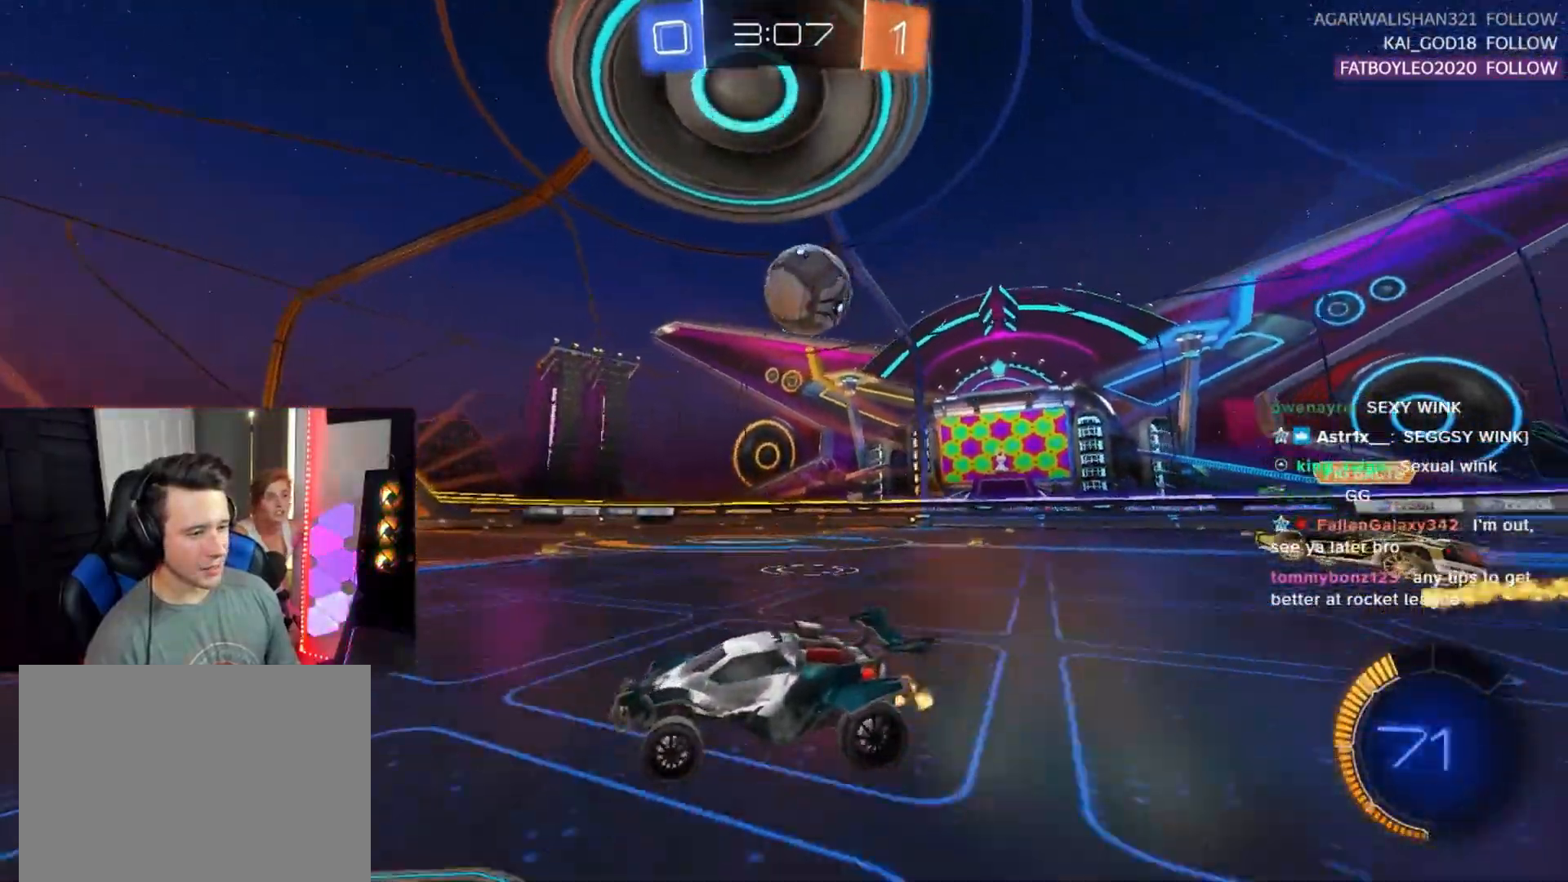
{"buttons": [], "left_stick": "center", "events": [[150, "R2", "up"], [167, "L2", "down"], [300, "L2", "up"], [300, "left_stick", "center"], [317, "R2", "down"], [433, "R2", "up"]]}
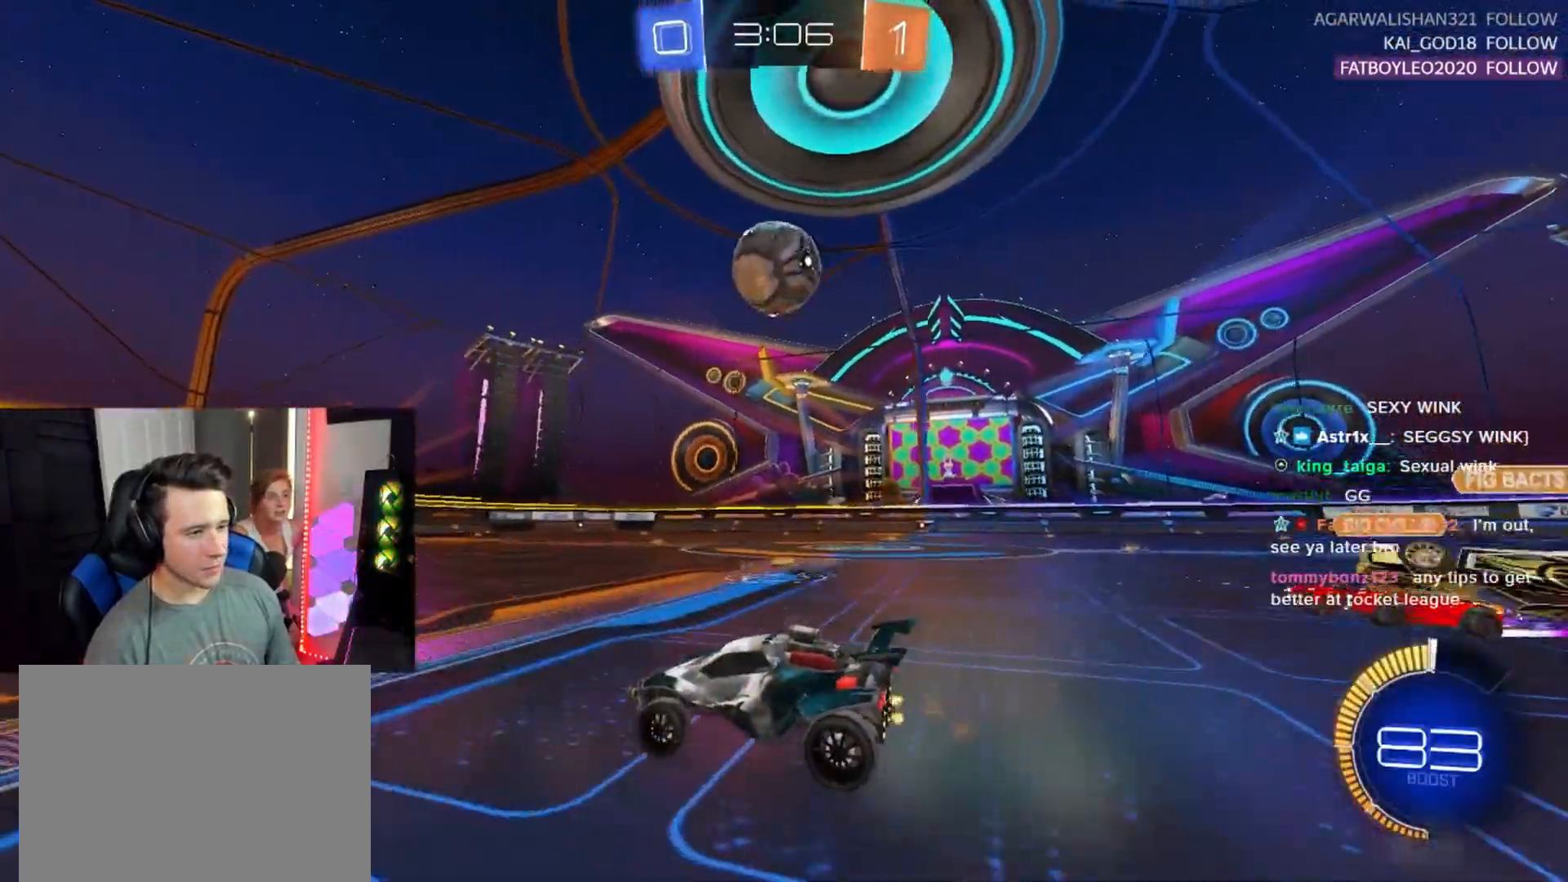
{"buttons": ["R1", "R2"], "left_stick": "center", "events": [[67, "R2", "down"], [67, "left_stick", "right"], [117, "CROSS", "down"], [133, "R1", "down"], [200, "left_stick", "down"], [217, "L2", "down"], [317, "CROSS", "up"], [317, "left_stick", "left"], [350, "L2", "up"], [467, "left_stick", "center"]]}
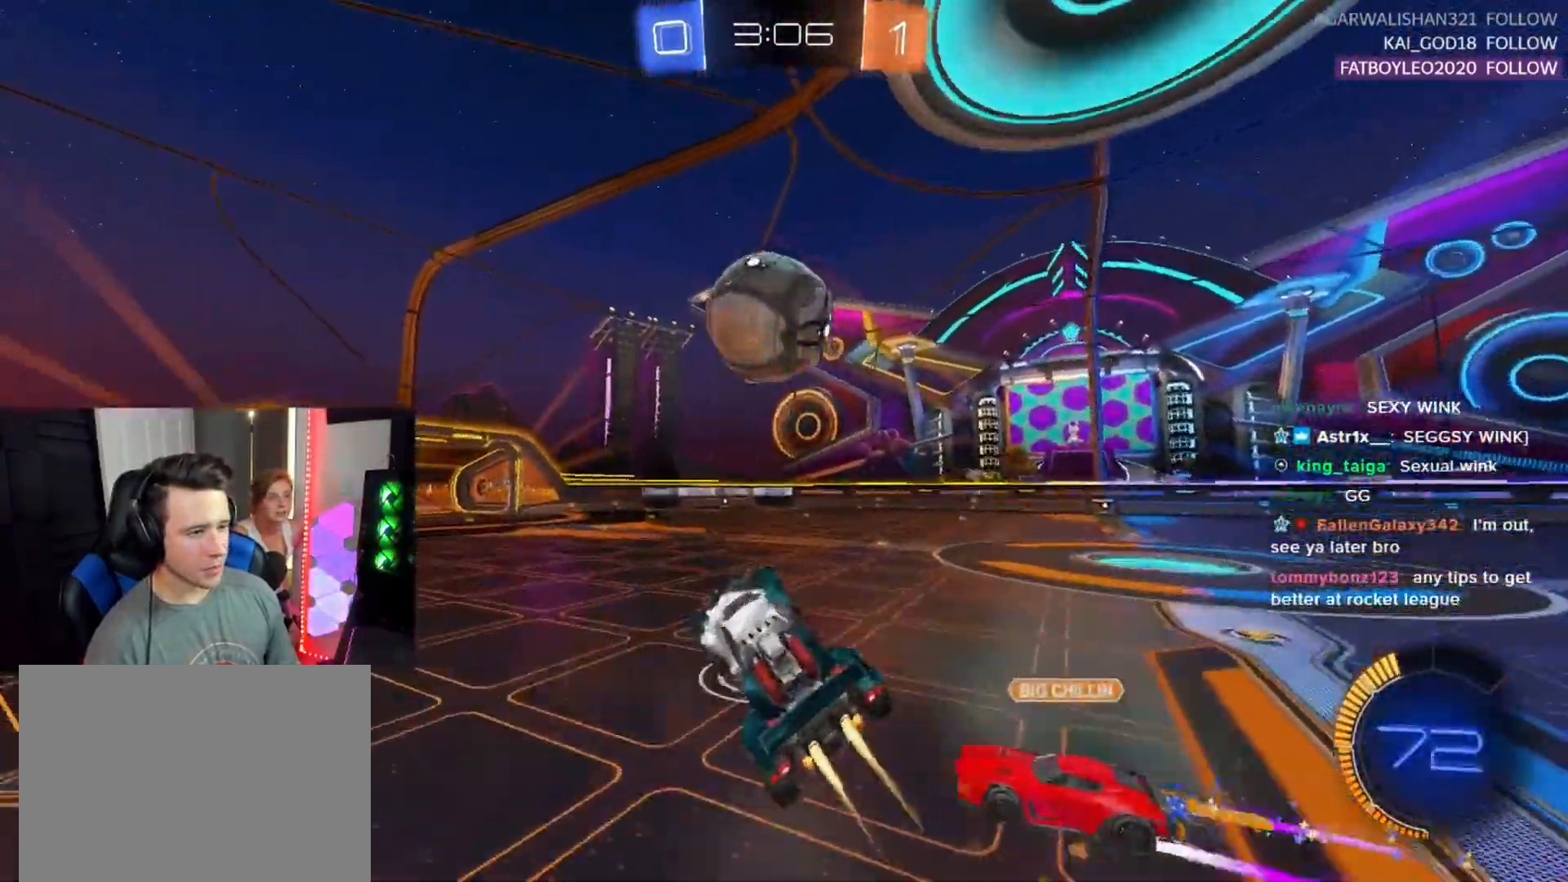
{"buttons": ["SQUARE", "R1", "R2", "L3"], "left_stick": "down-right", "events": [[250, "left_stick", "up"], [283, "CROSS", "down"], [300, "SQUARE", "down"], [333, "L3", "down"], [350, "CROSS", "up"], [400, "left_stick", "down-right"]]}
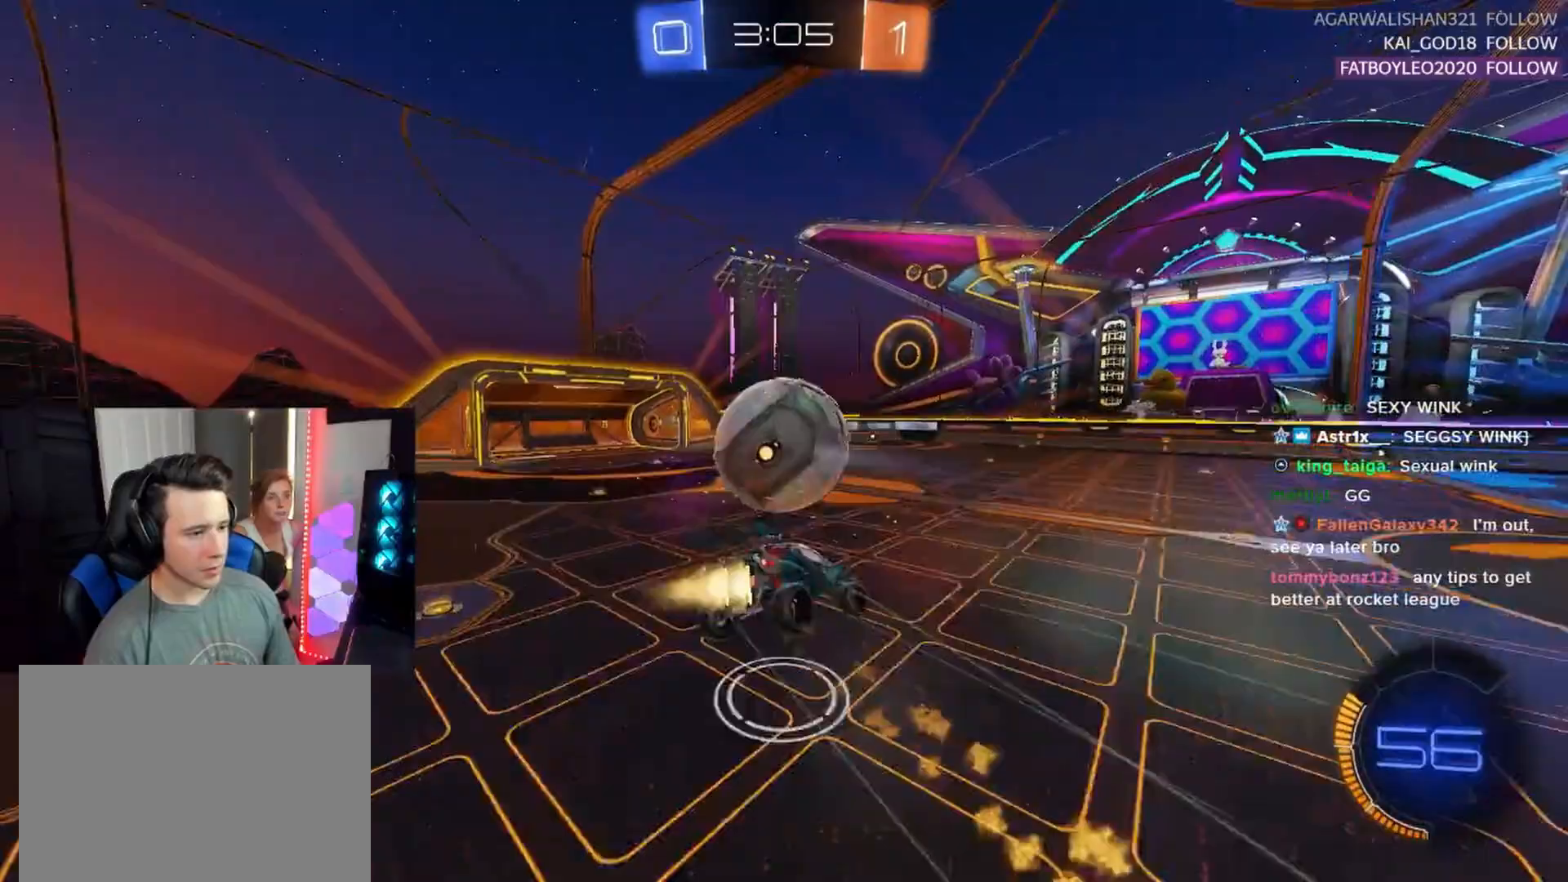
{"buttons": ["SQUARE", "R1", "R2", "L3"], "left_stick": "down-right", "events": []}
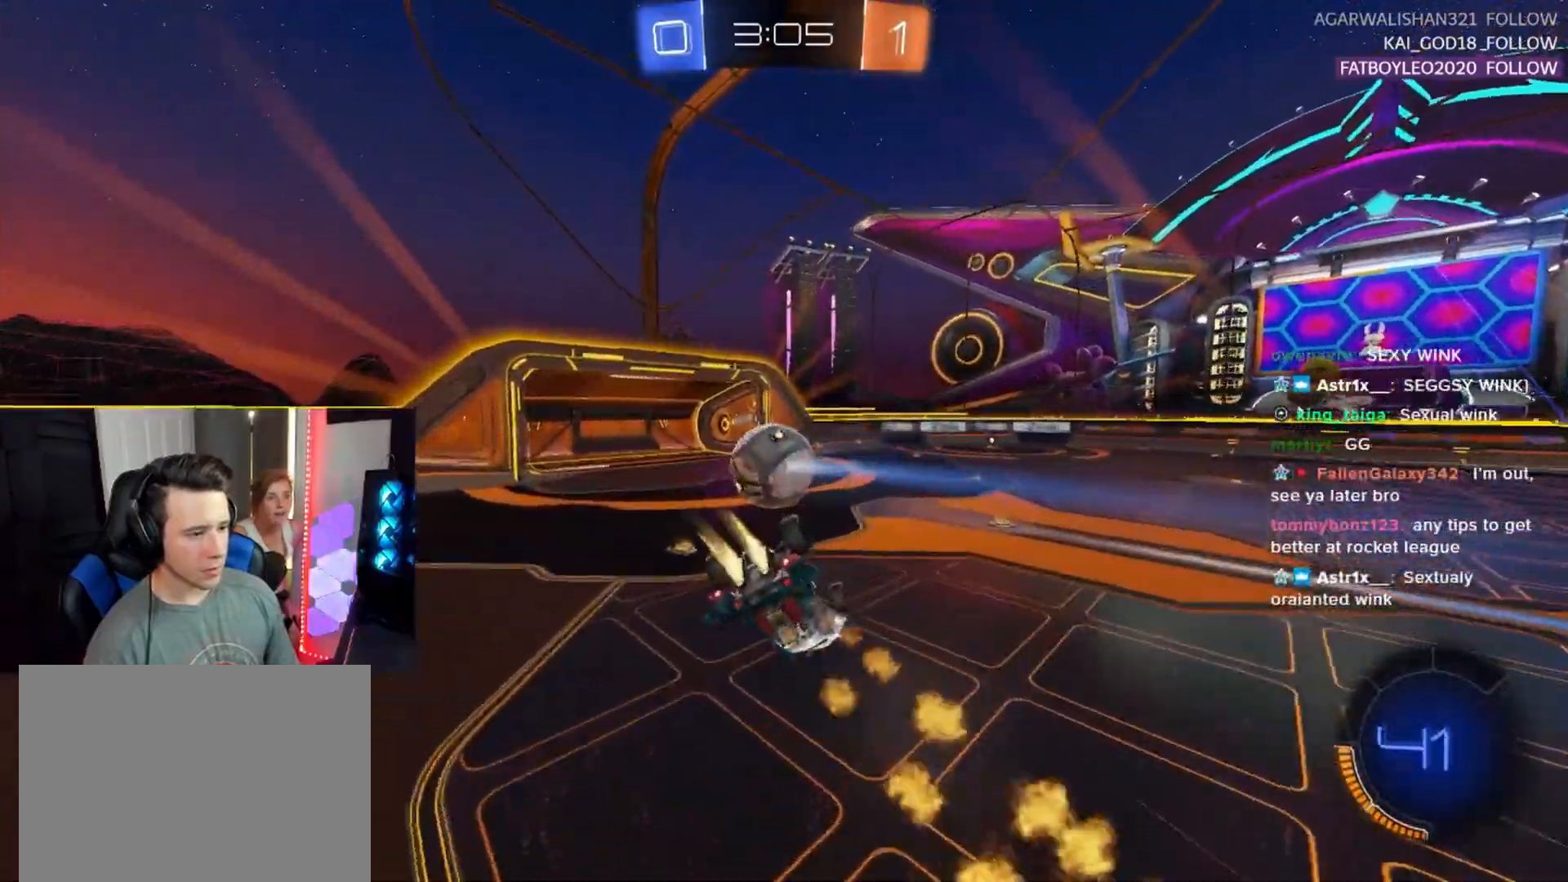
{"buttons": ["SQUARE", "L2", "R2"], "left_stick": "down-right", "events": [[150, "R1", "up"], [200, "L2", "down"], [233, "L3", "up"]]}
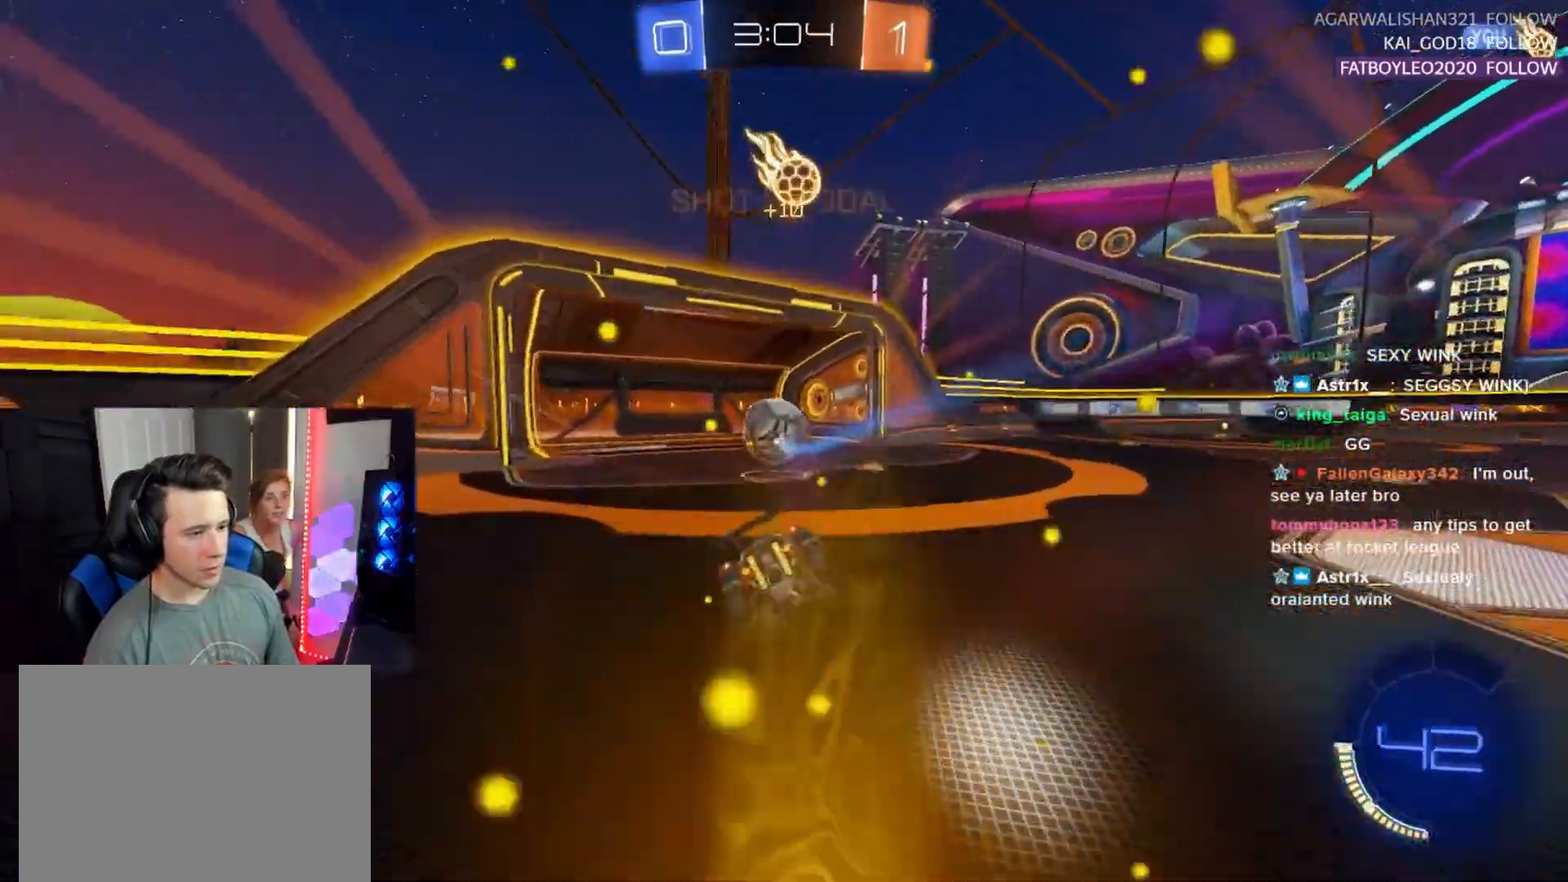
{"buttons": [], "left_stick": "center", "events": [[167, "L2", "up"], [317, "SQUARE", "up"], [317, "left_stick", "center"], [367, "R2", "up"]]}
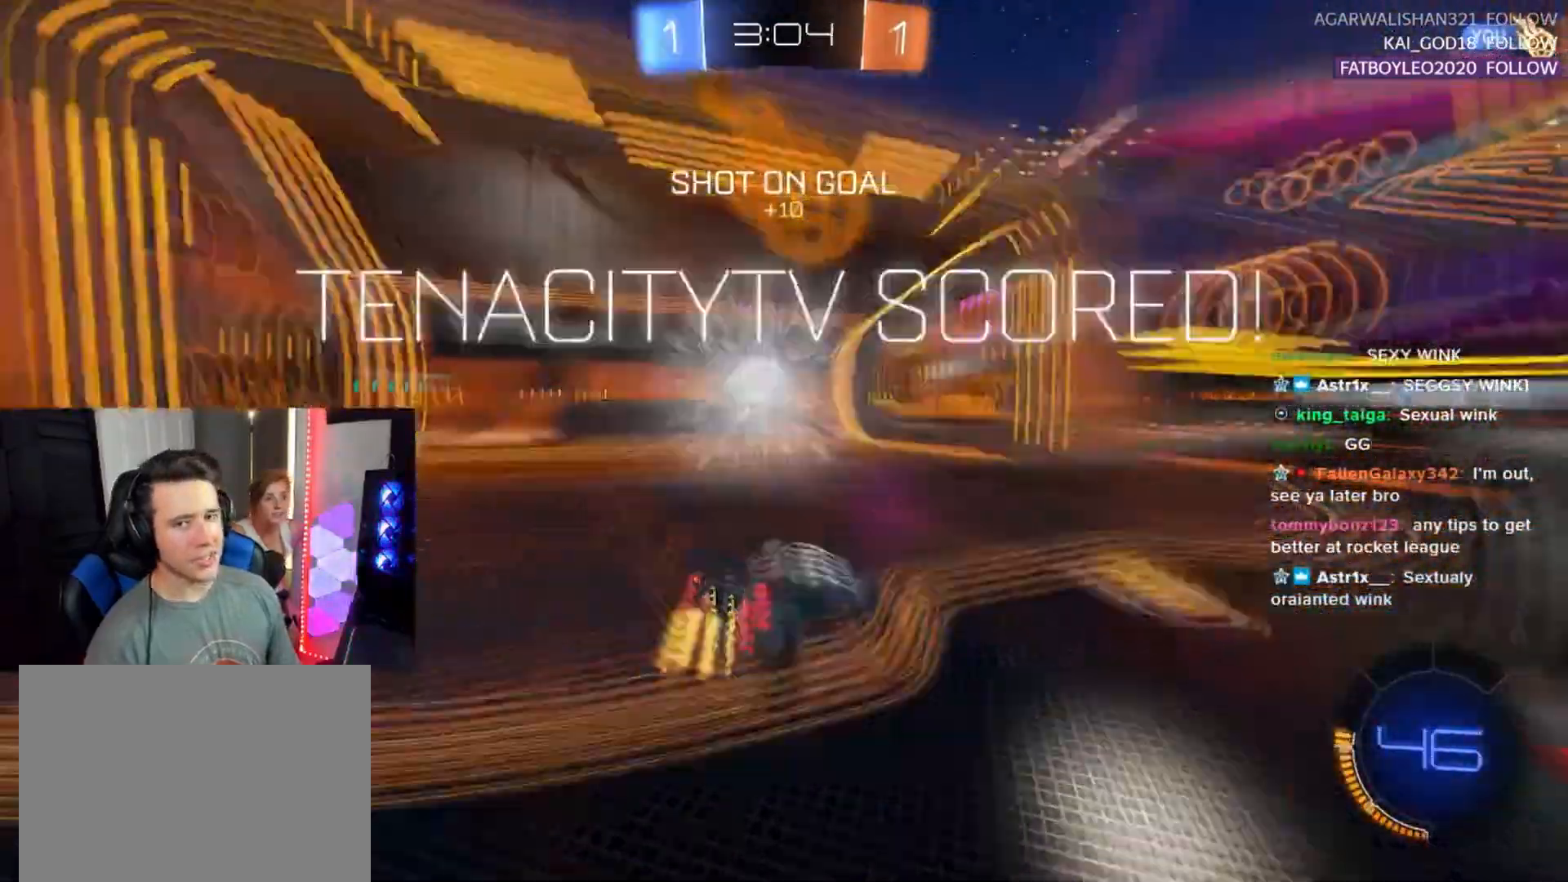
{"buttons": [], "left_stick": "center", "events": []}
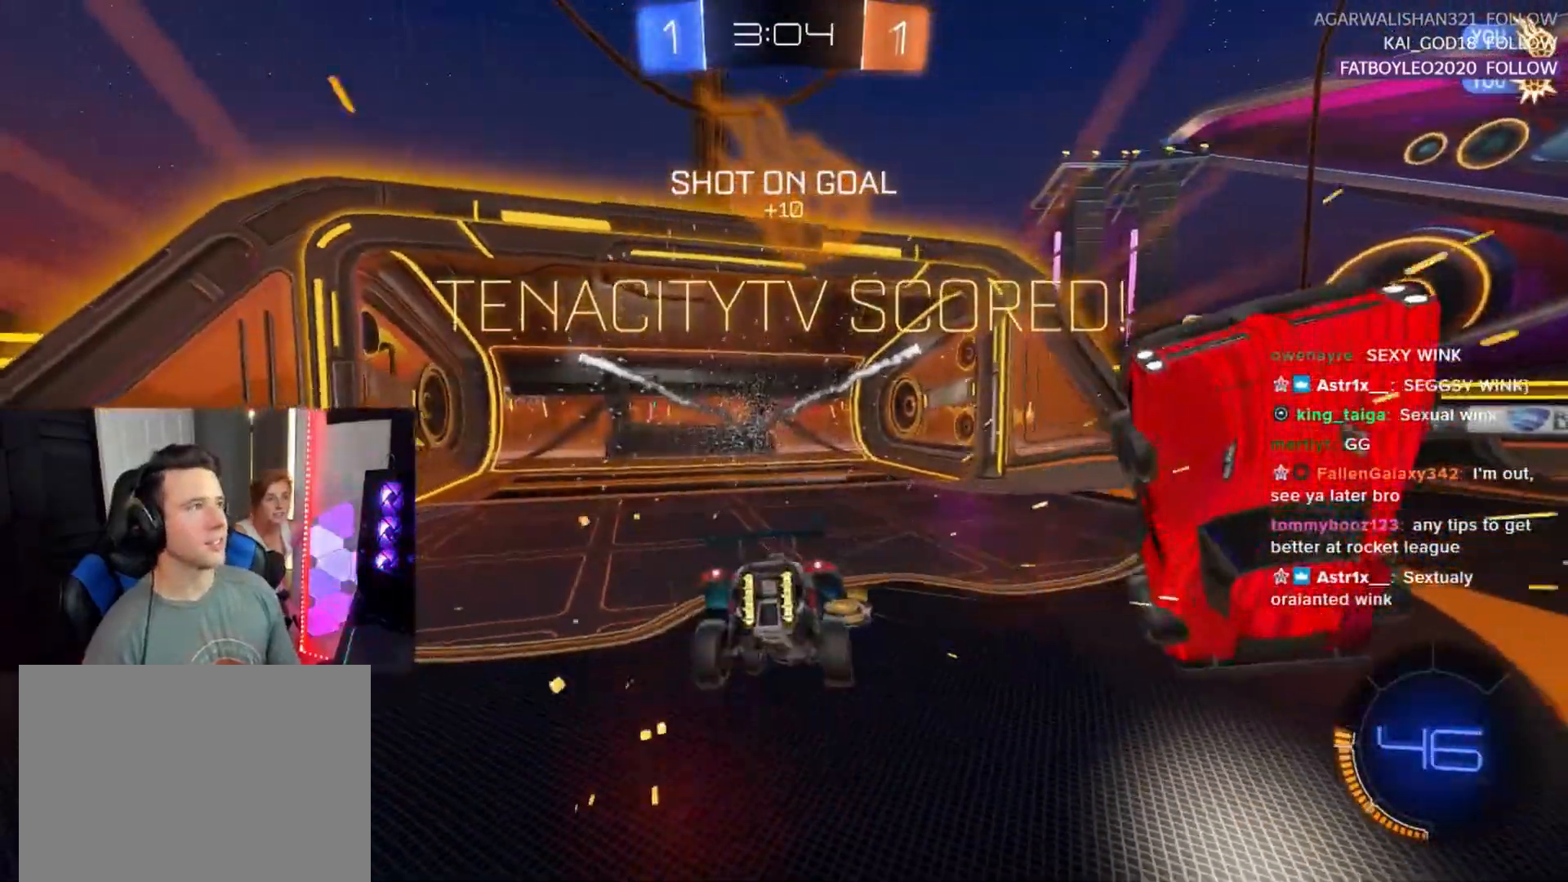
{"buttons": [], "left_stick": "center", "events": []}
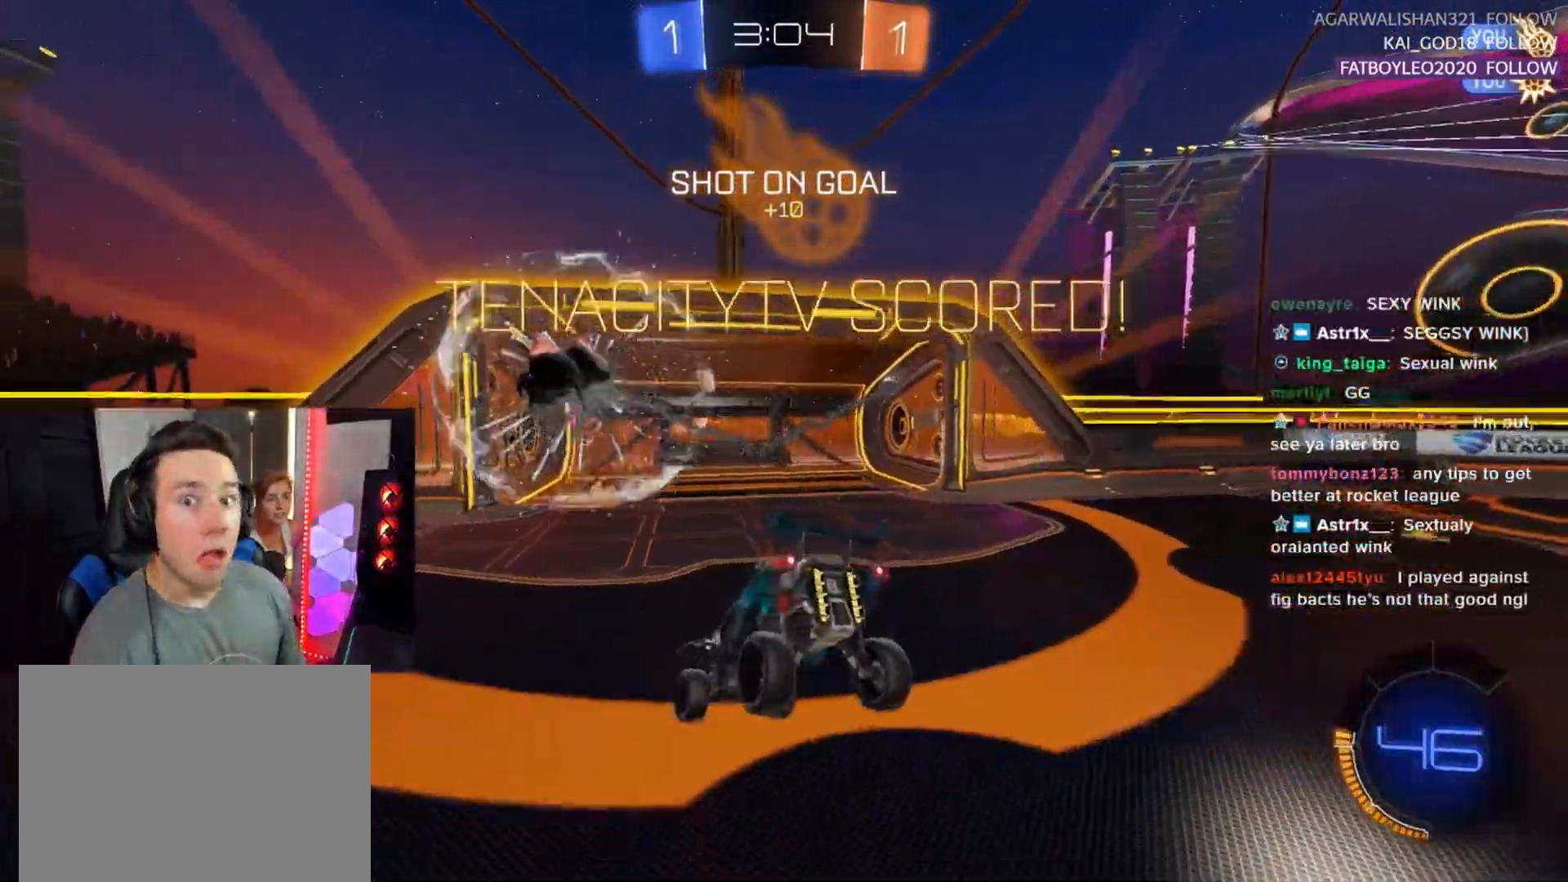
{"buttons": [], "left_stick": "center", "events": []}
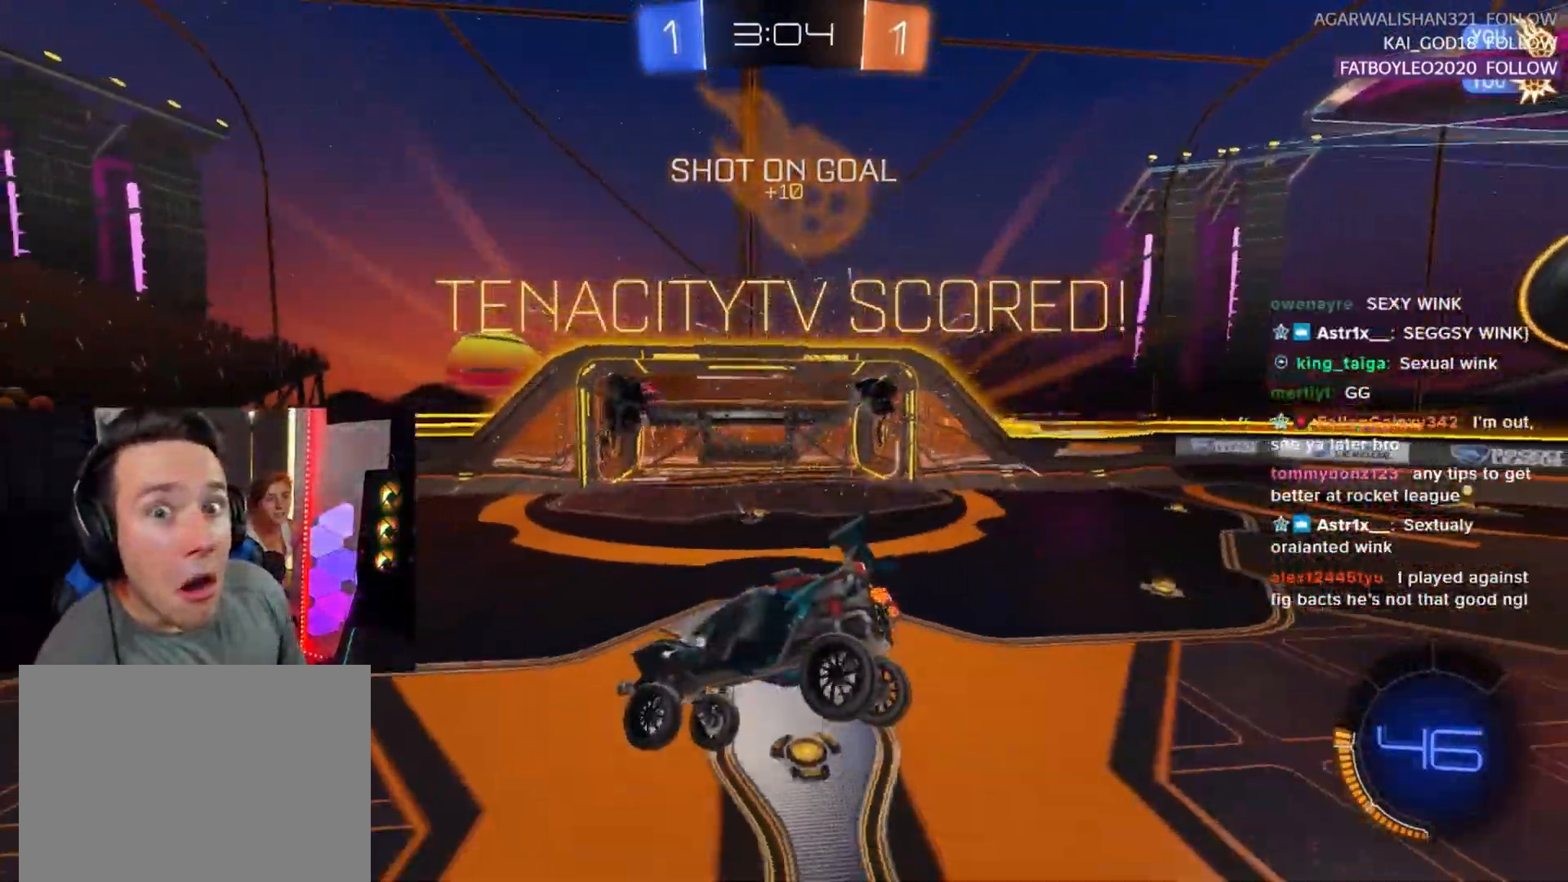
{"buttons": [], "left_stick": "center", "events": []}
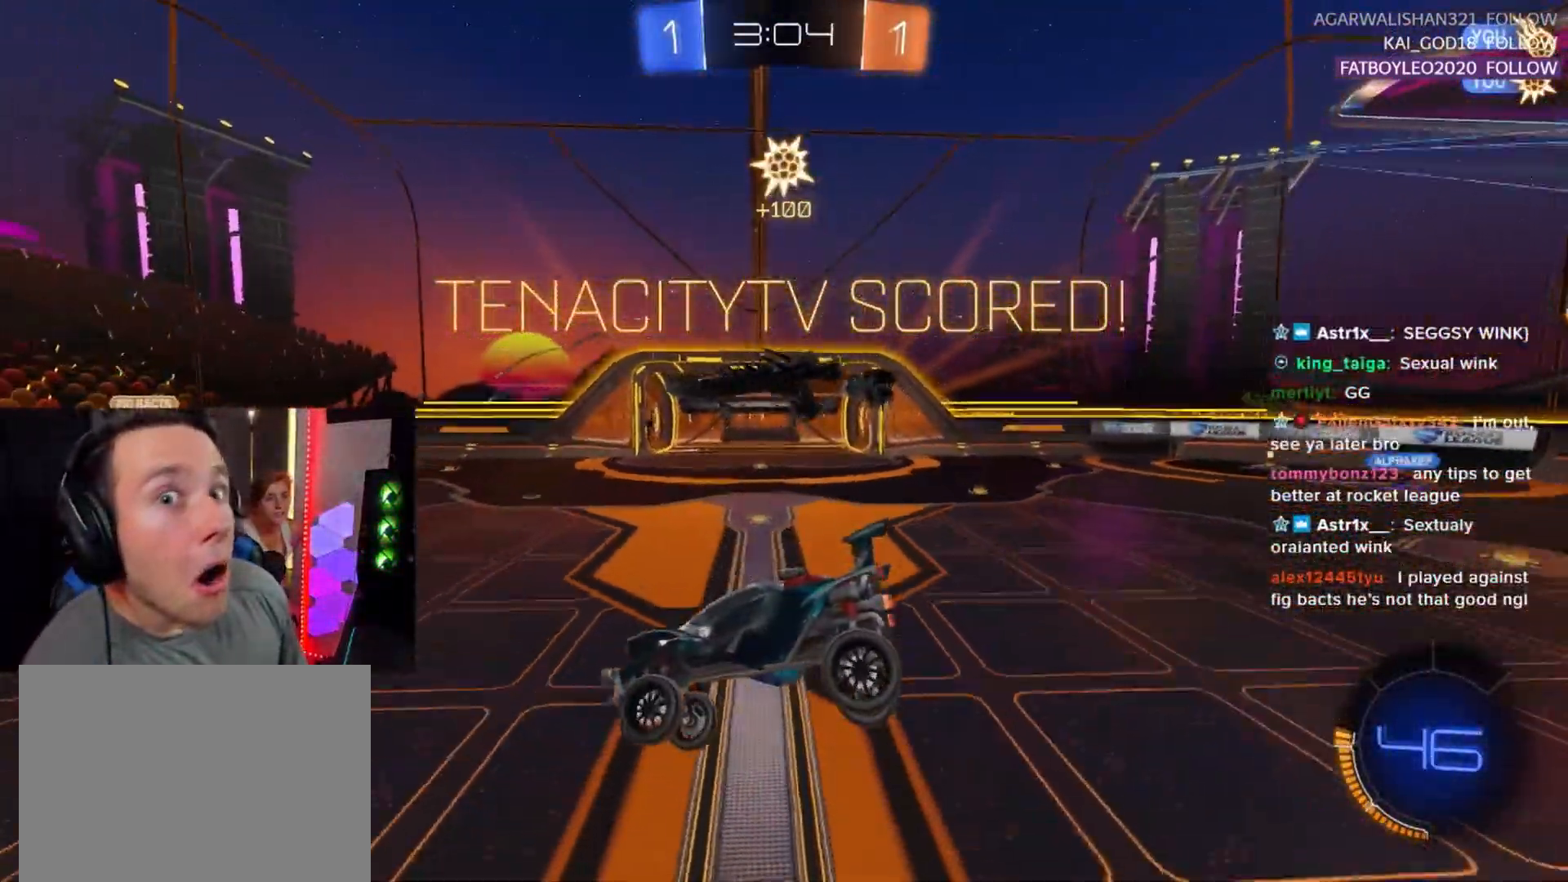
{"buttons": [], "left_stick": "center", "events": []}
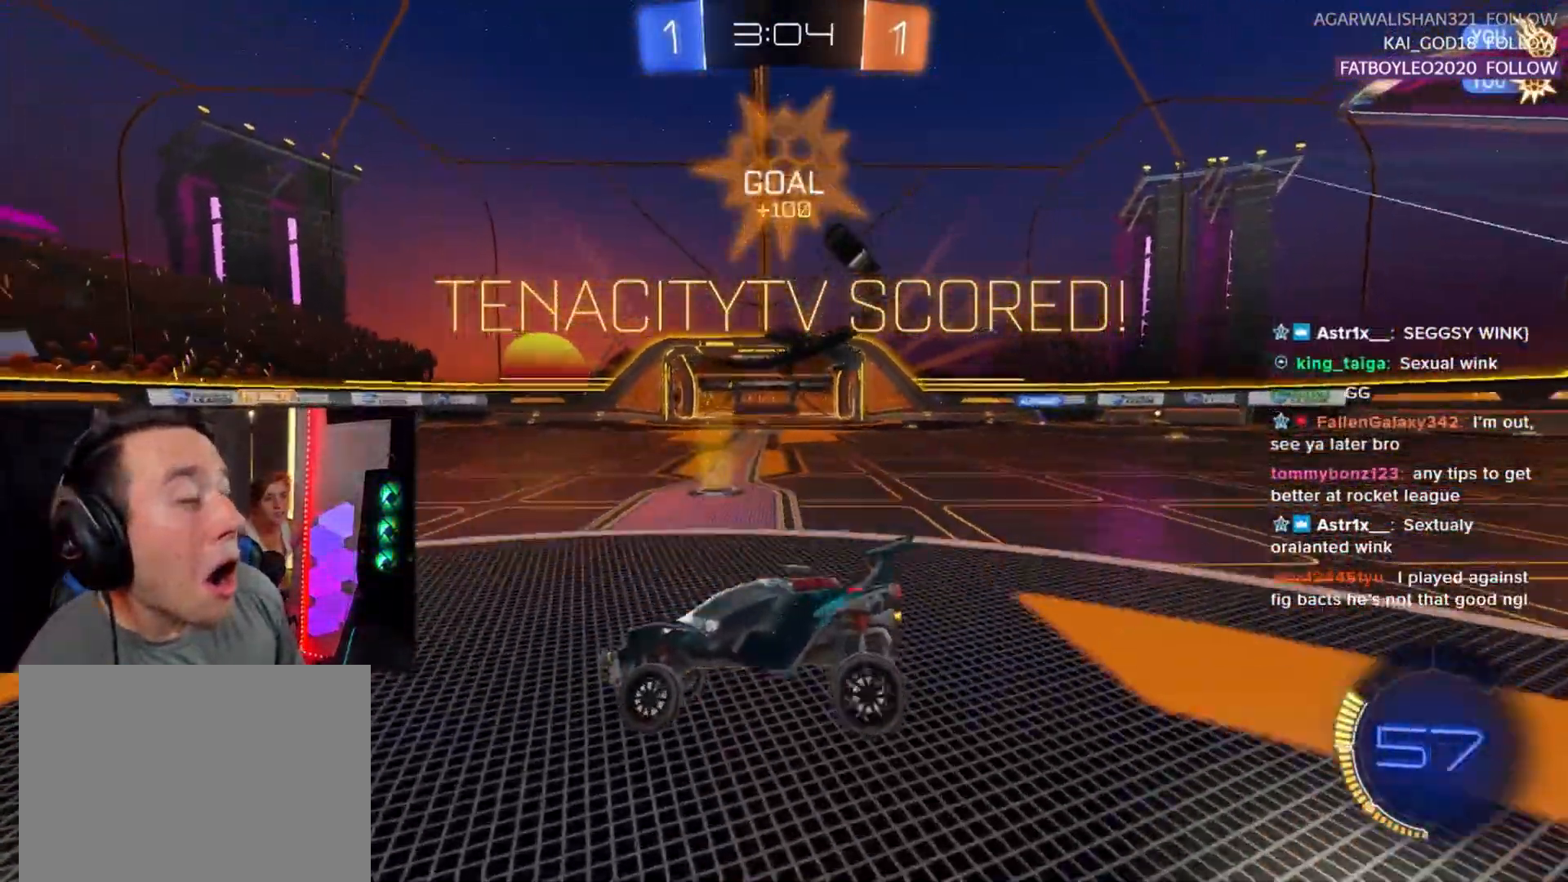
{"buttons": [], "left_stick": "center", "events": []}
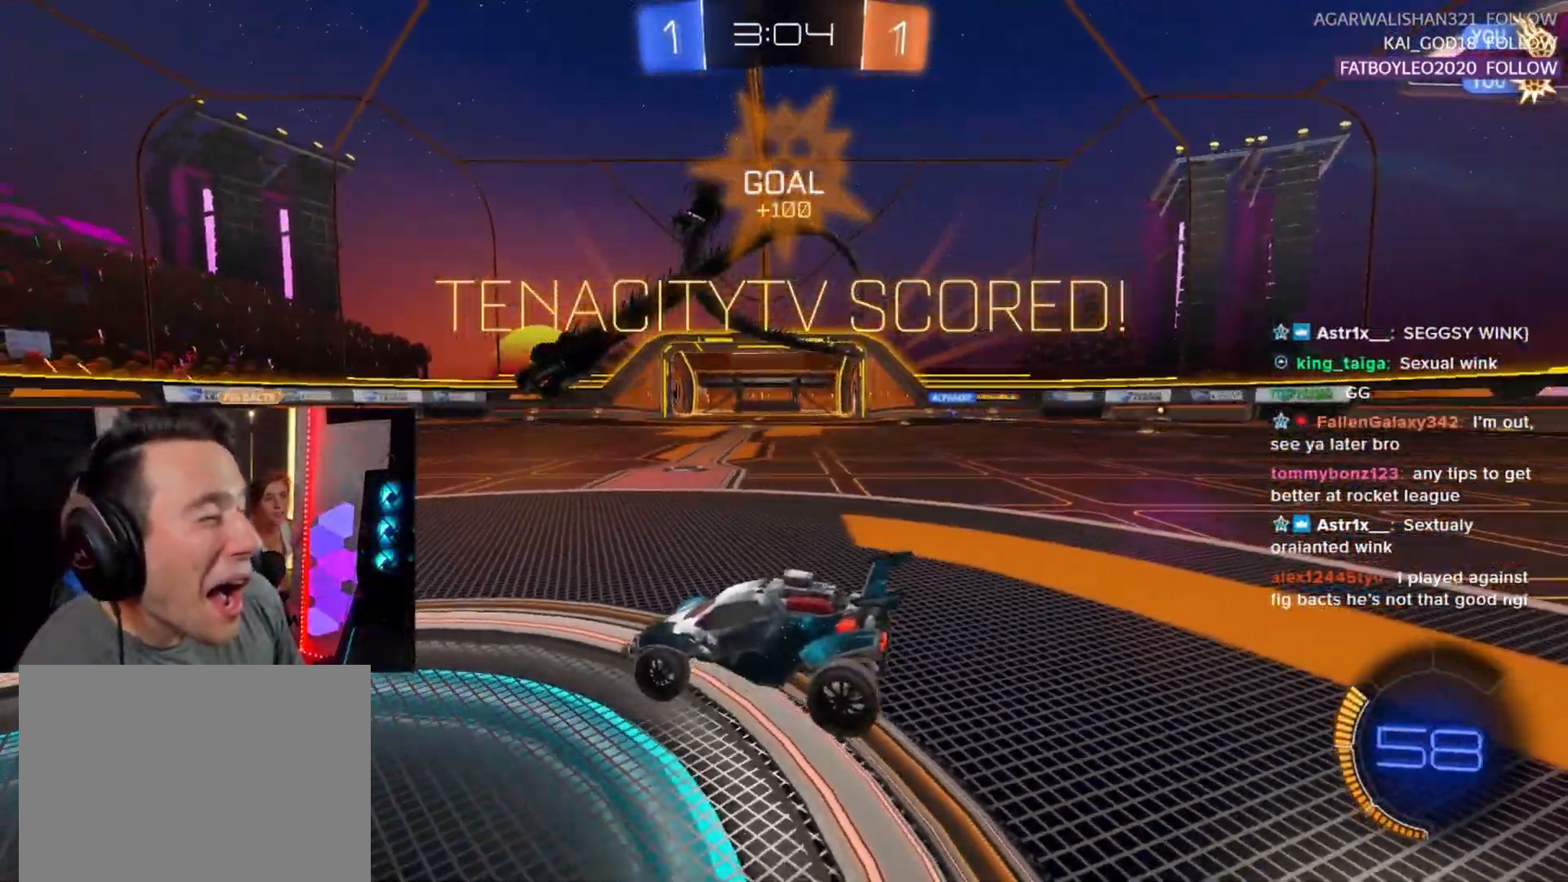
{"buttons": [], "left_stick": "center", "events": []}
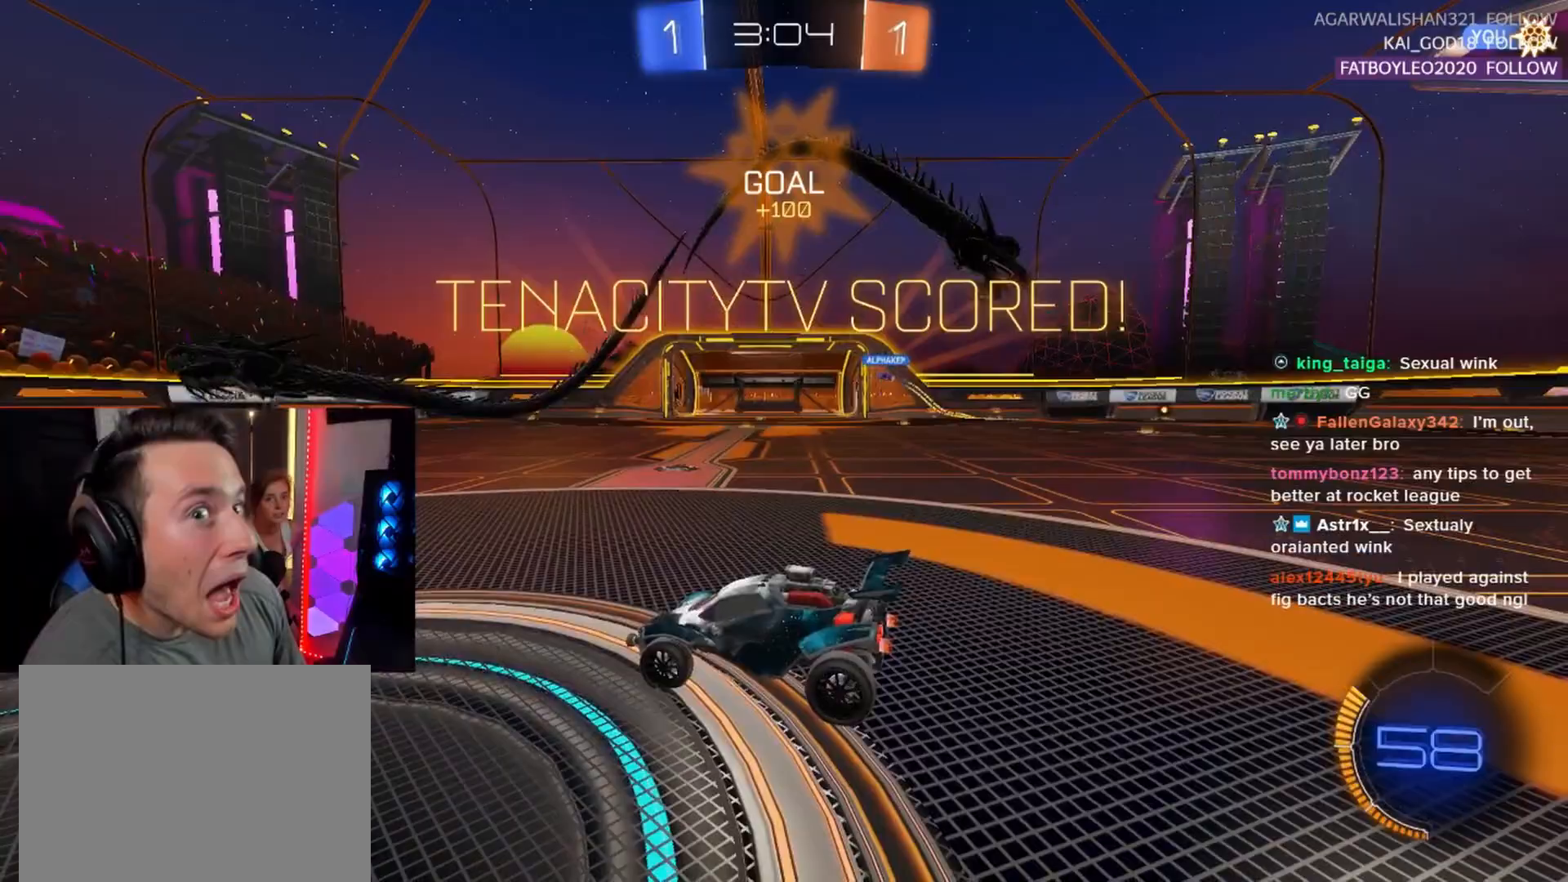
{"buttons": [], "left_stick": "center", "events": [[300, "CROSS", "down"], [400, "CROSS", "up"]]}
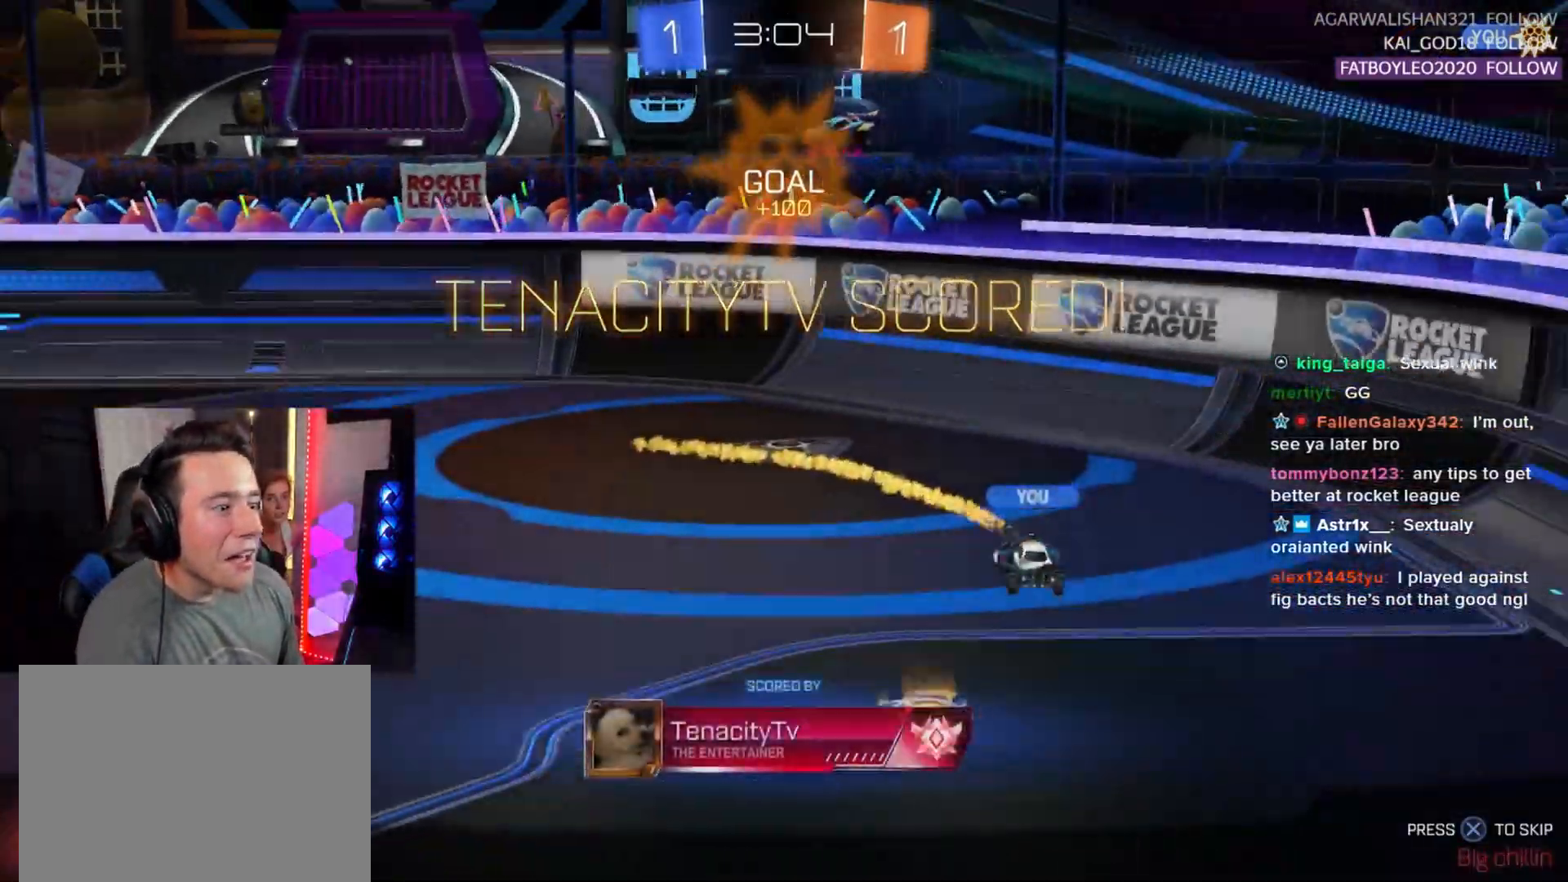
{"buttons": ["CROSS", "R1", "R2"], "left_stick": "down-right", "events": [[67, "R2", "down"], [133, "left_stick", "right"], [283, "left_stick", "down-right"], [317, "R1", "down"], [333, "CROSS", "down"]]}
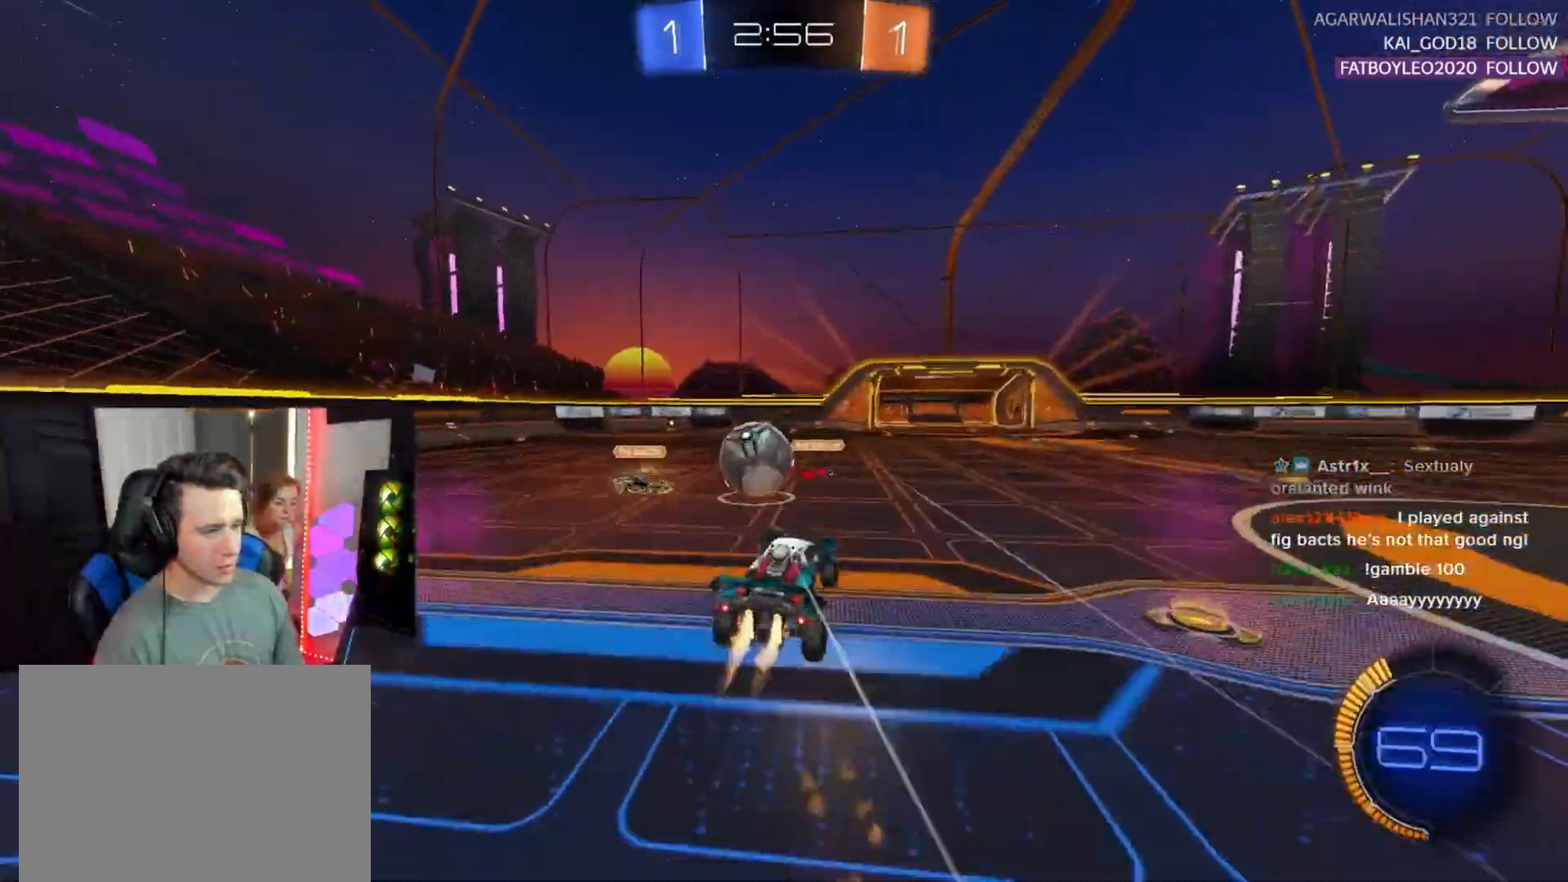
{"buttons": ["R1", "R2"], "left_stick": "down-left", "events": [[50, "CROSS", "up"], [83, "left_stick", "up-right"], [150, "CROSS", "down"], [150, "left_stick", "up-left"], [167, "L2", "down"], [183, "SQUARE", "down"], [250, "CROSS", "up"], [250, "L2", "up"], [283, "left_stick", "right"], [350, "left_stick", "down"], [417, "SQUARE", "up"], [450, "left_stick", "down-left"]]}
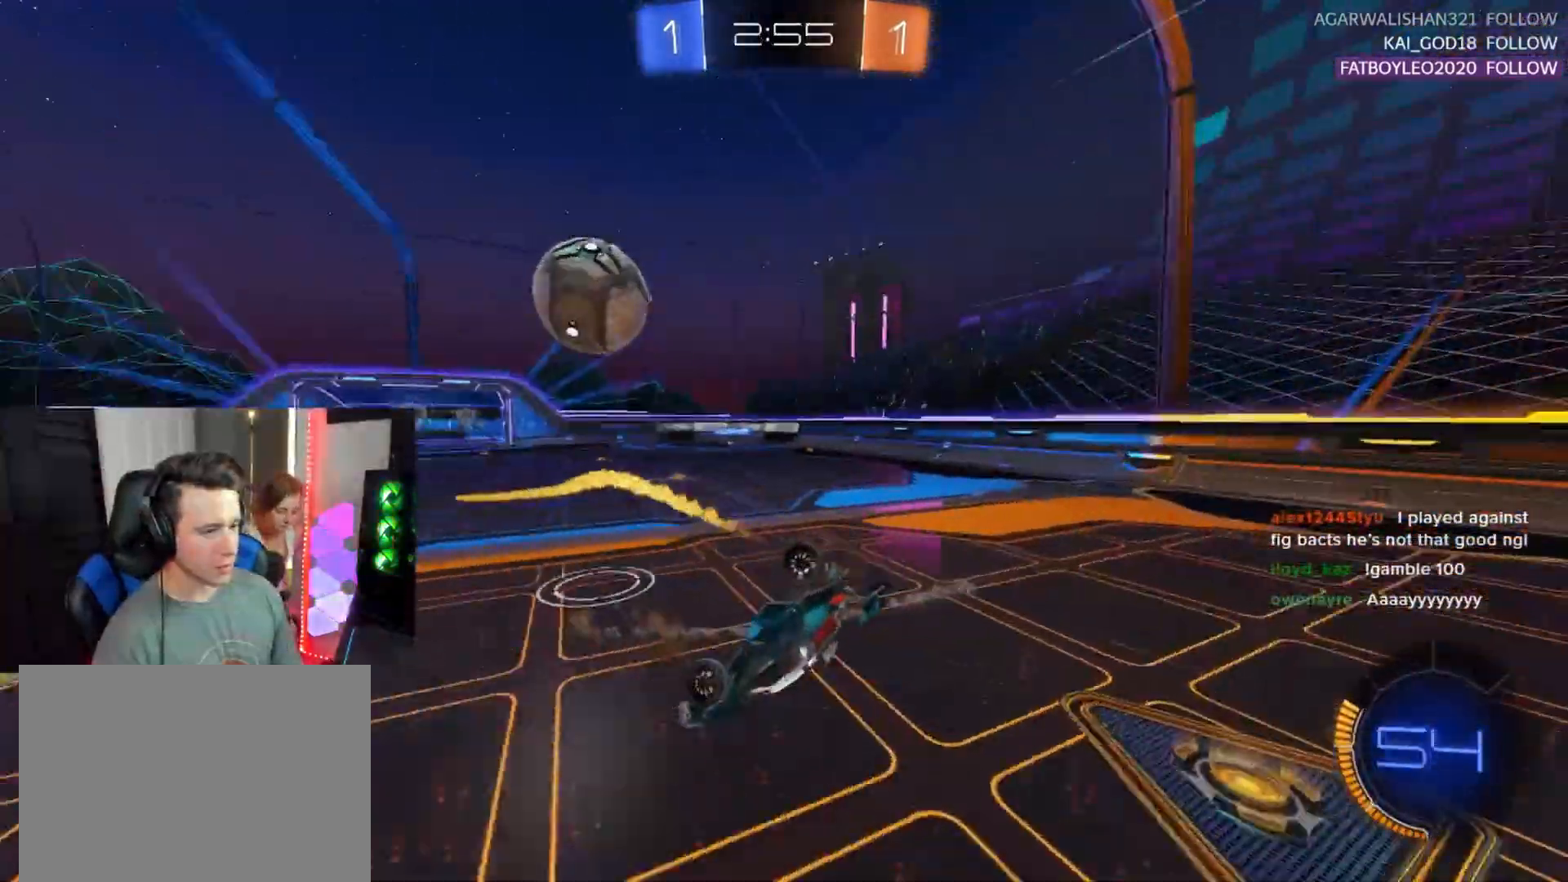
{"buttons": ["R2"], "left_stick": "up-left", "events": [[17, "R1", "up"], [50, "left_stick", "left"], [67, "L2", "down"], [150, "left_stick", "up-left"], [200, "TRIANGLE", "down"], [300, "TRIANGLE", "up"], [417, "L2", "up"]]}
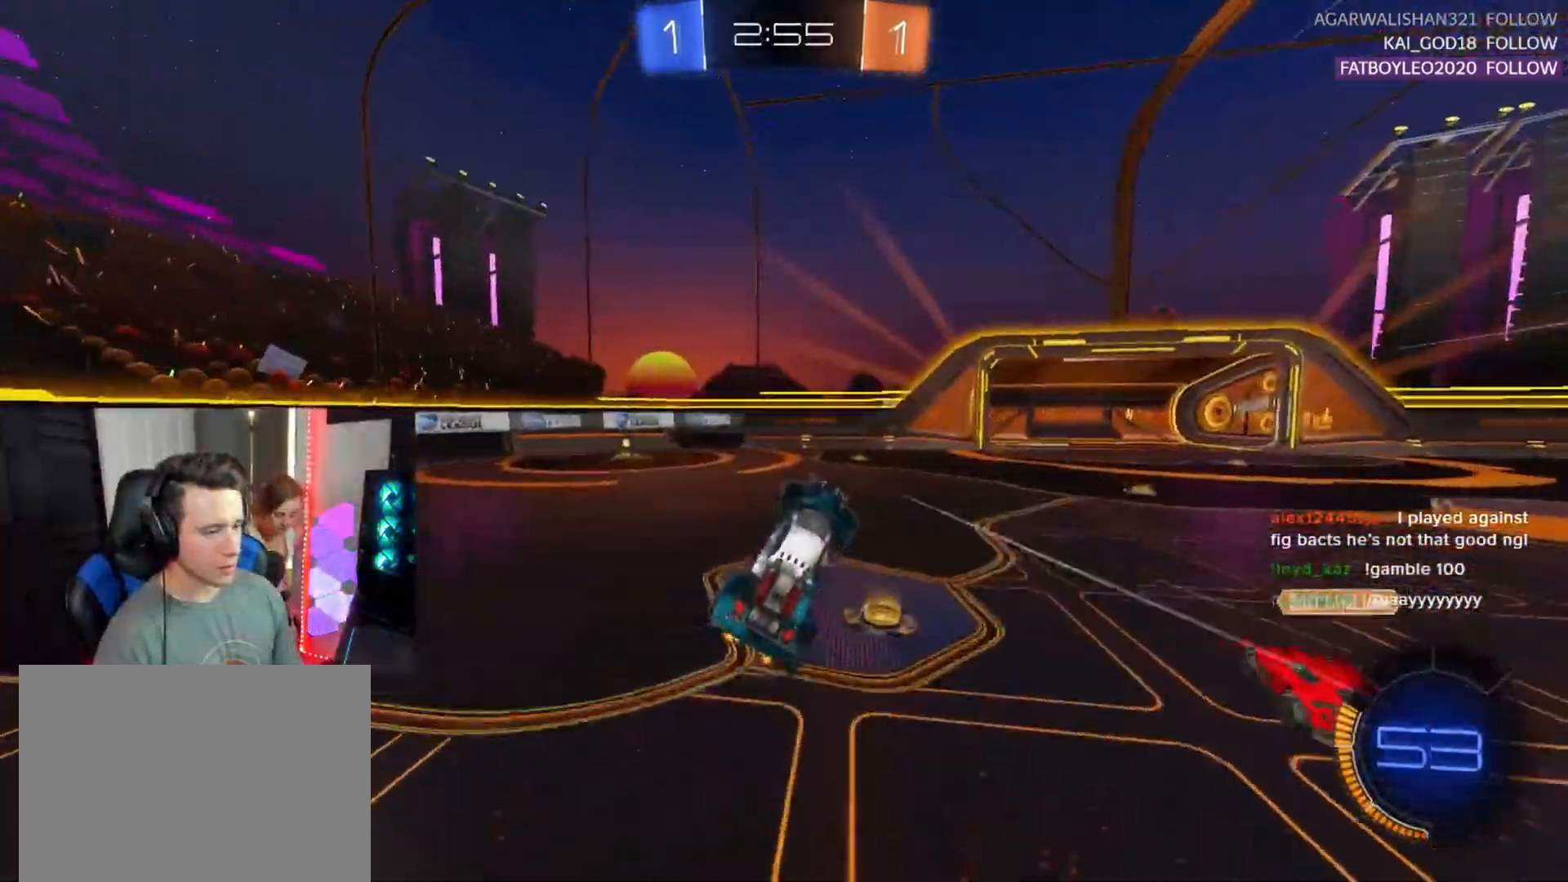
{"buttons": ["SQUARE", "R2"], "left_stick": "left", "events": [[133, "left_stick", "center"], [183, "left_stick", "left"], [300, "TRIANGLE", "down"], [417, "TRIANGLE", "up"], [467, "SQUARE", "down"]]}
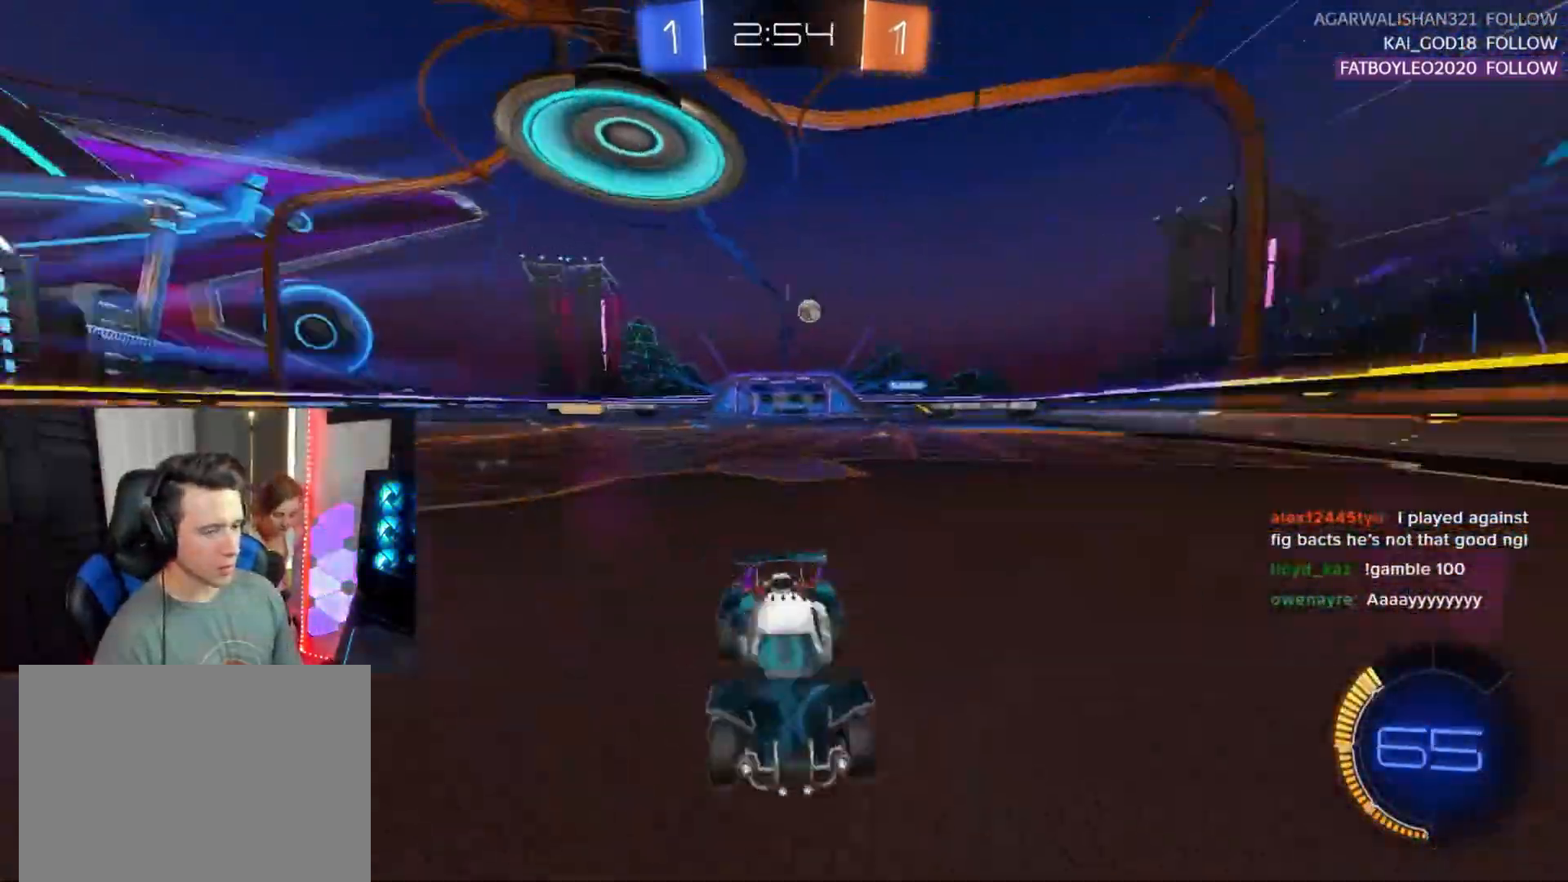
{"buttons": ["SQUARE", "R2"], "left_stick": "right", "events": [[83, "R1", "down"], [83, "SQUARE", "up"], [317, "left_stick", "right"], [433, "R1", "up"], [467, "SQUARE", "down"]]}
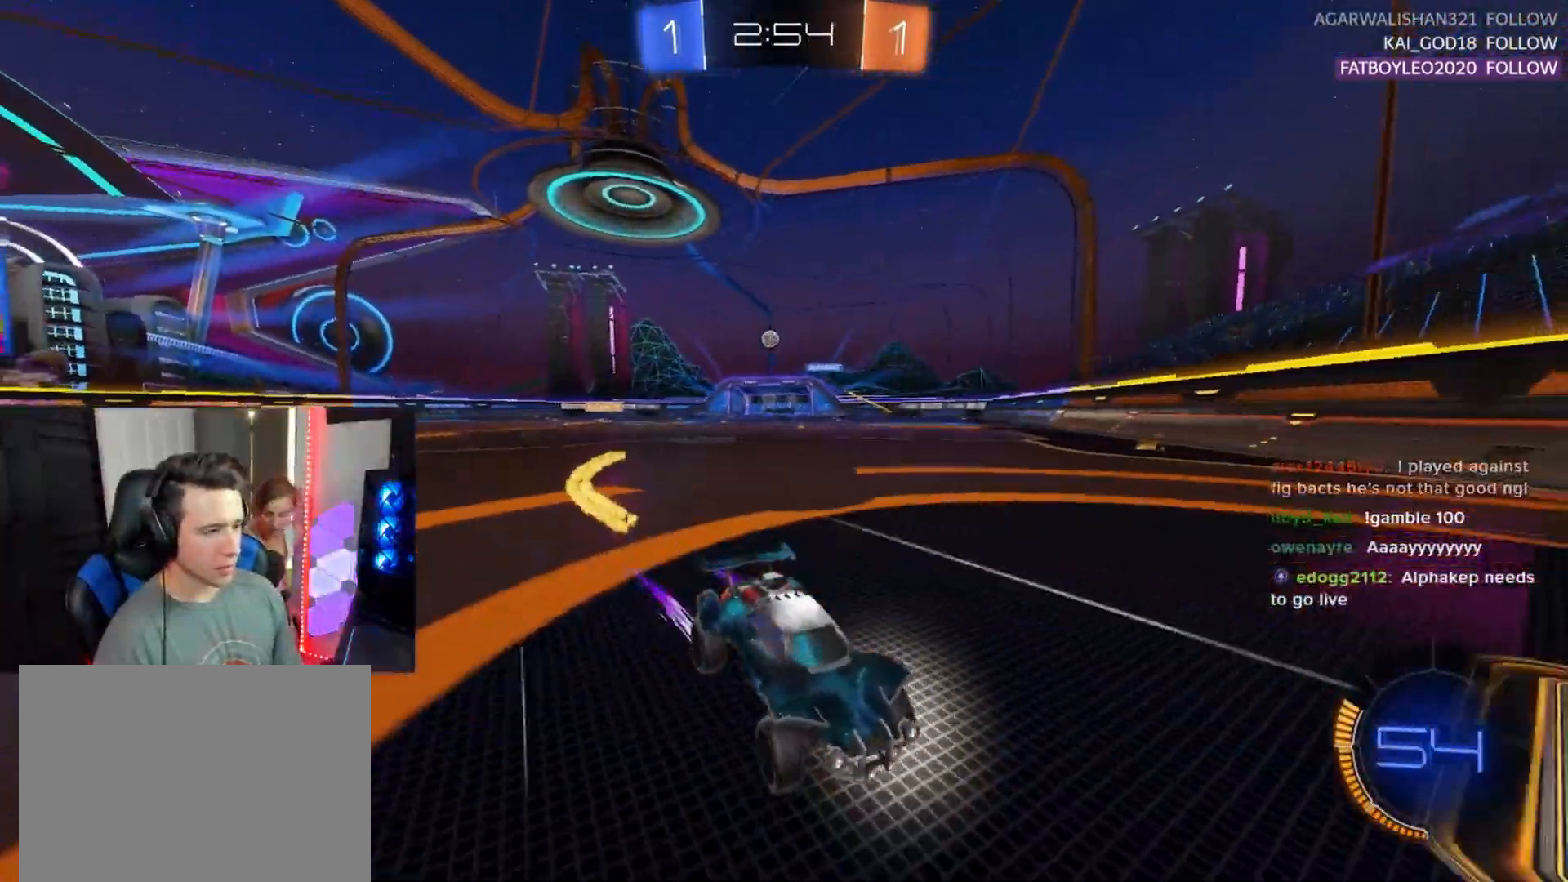
{"buttons": ["R2"], "left_stick": "right", "events": [[67, "SQUARE", "up"]]}
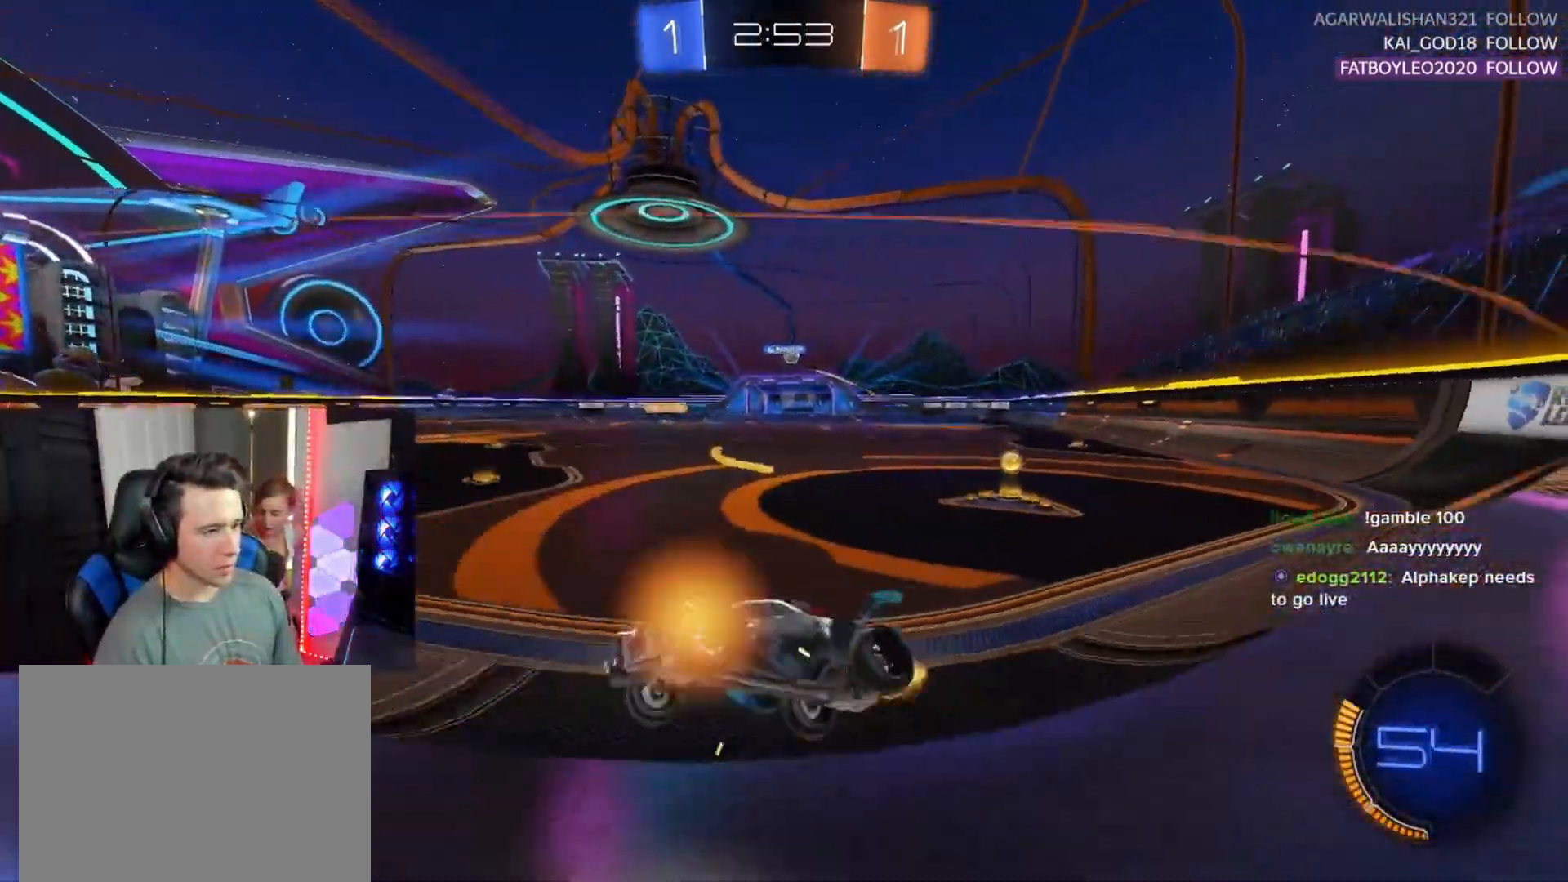
{"buttons": ["SQUARE", "R2"], "left_stick": "right", "events": [[283, "L2", "down"], [283, "R2", "up"], [450, "L2", "up"], [450, "R2", "down"], [450, "SQUARE", "down"]]}
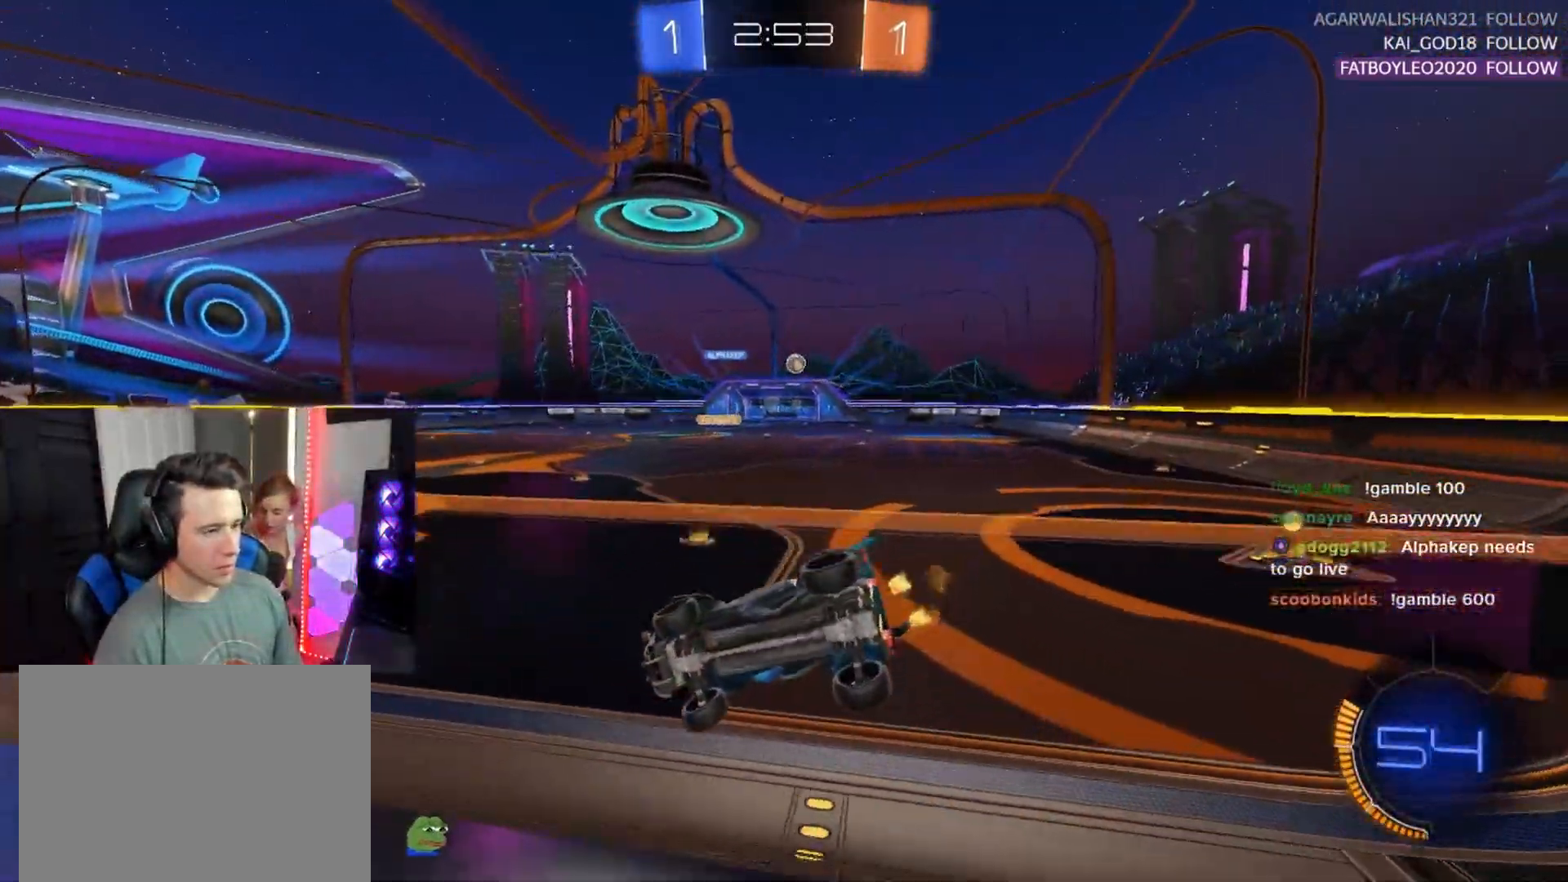
{"buttons": ["R1", "R2"], "left_stick": "right", "events": [[83, "SQUARE", "up"], [133, "R1", "down"]]}